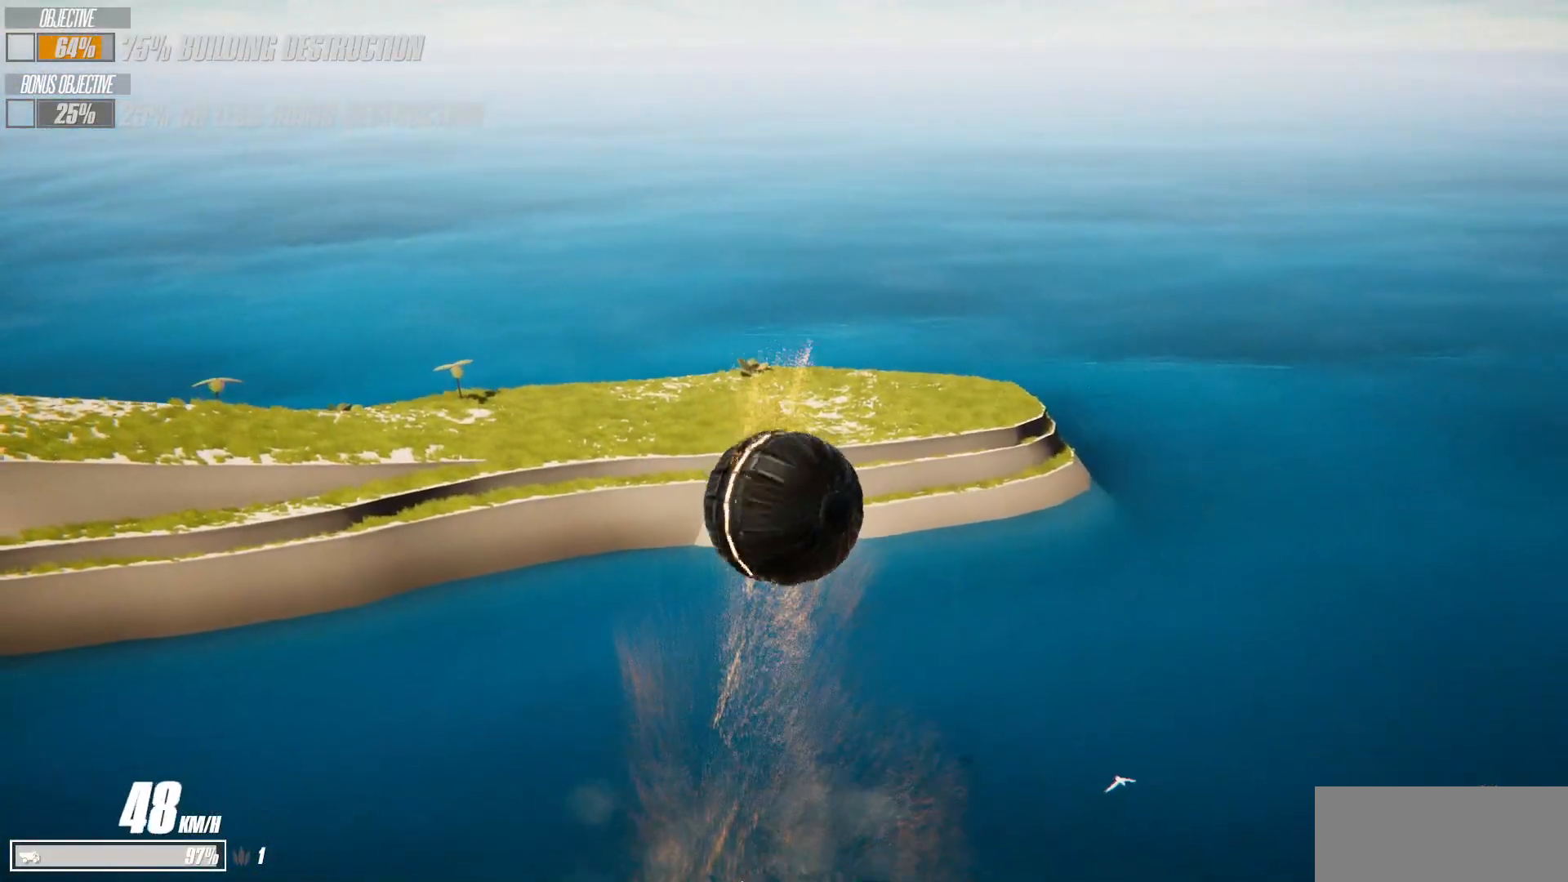
Gameplay with keyboard; each line is a JSON object with the keys held at the frame after it. "events" lists presses ("down") and releases ("up") of "a", "d", "s", "shift", "space" and "w" between this image and that frame as [ms after this image, input, new state], when the widget could be followed in between. No other keys are recorded. Mouse input is not recorded.
{"keys": ["w"], "events": [[83, "a", "up"]]}
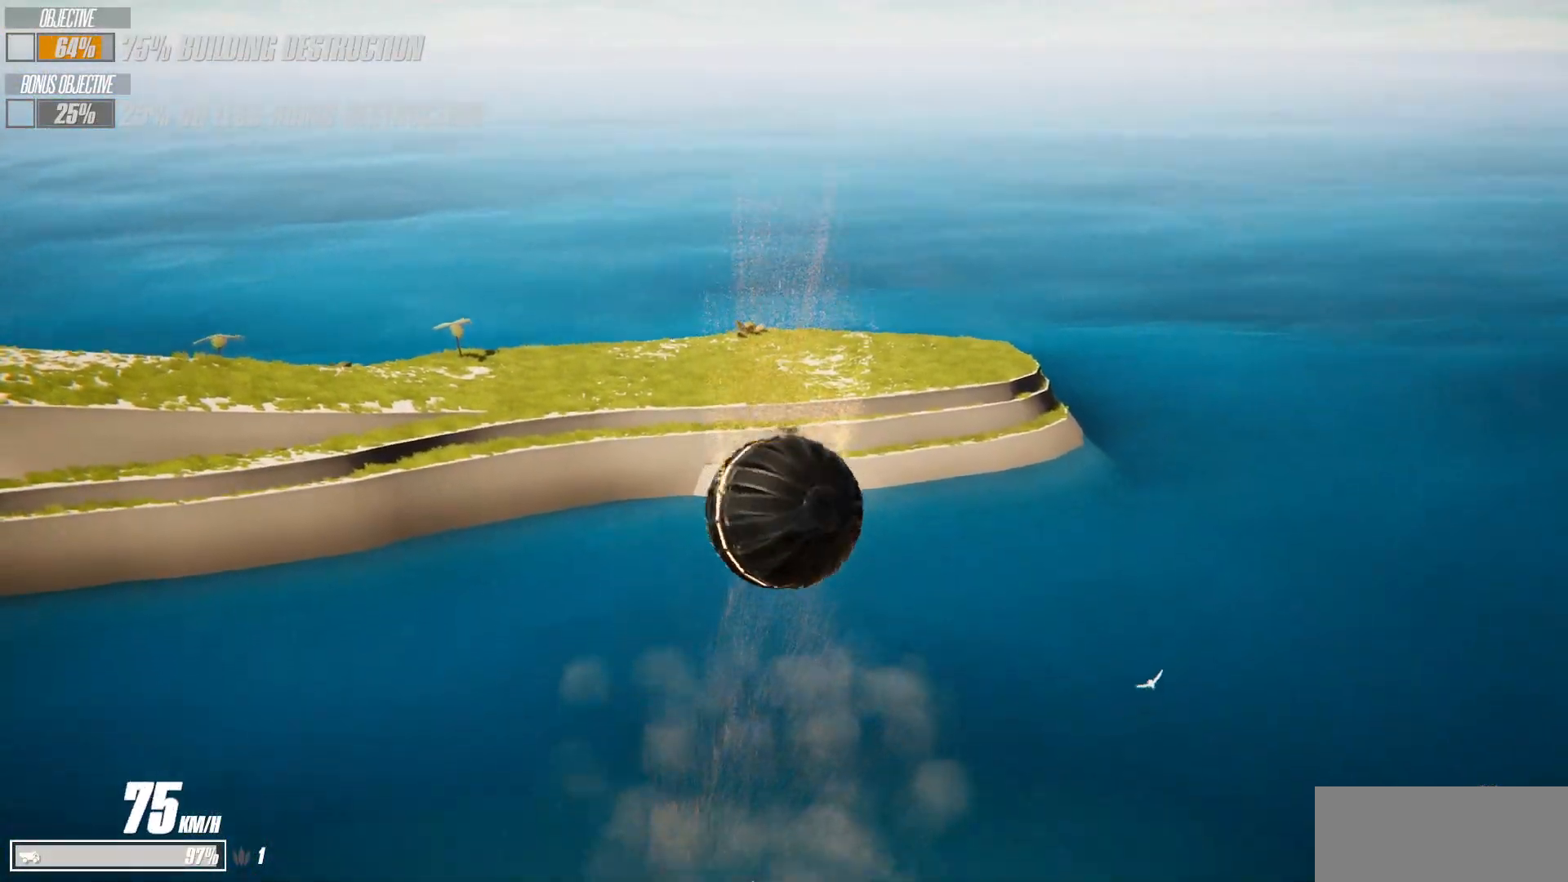
{"keys": ["w"], "events": [[50, "w", "up"], [500, "w", "down"]]}
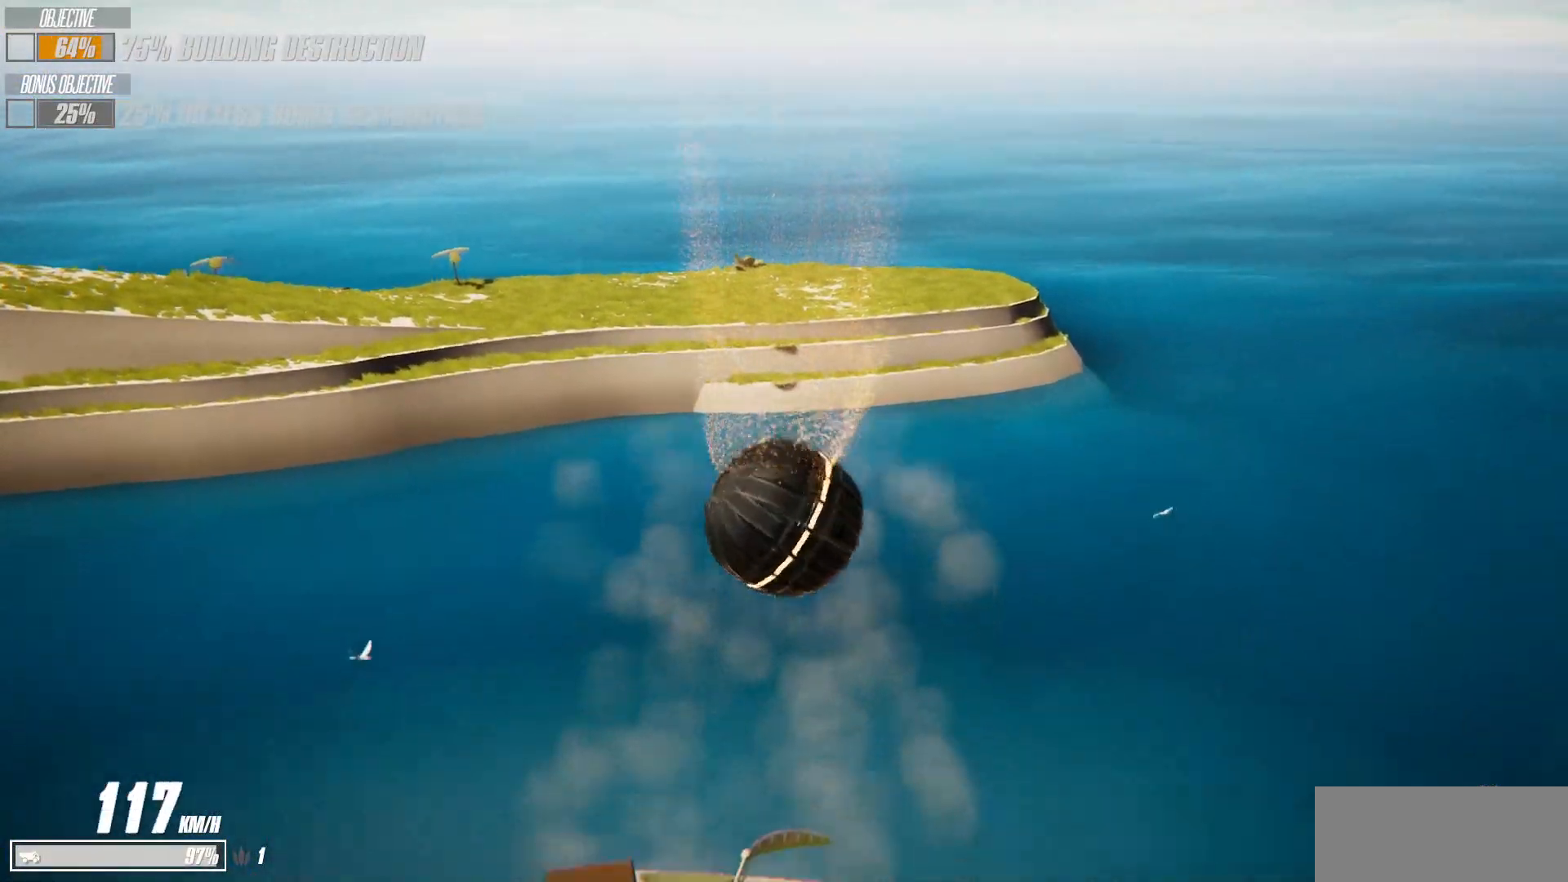
{"keys": ["shift"], "events": [[300, "w", "up"], [450, "shift", "down"]]}
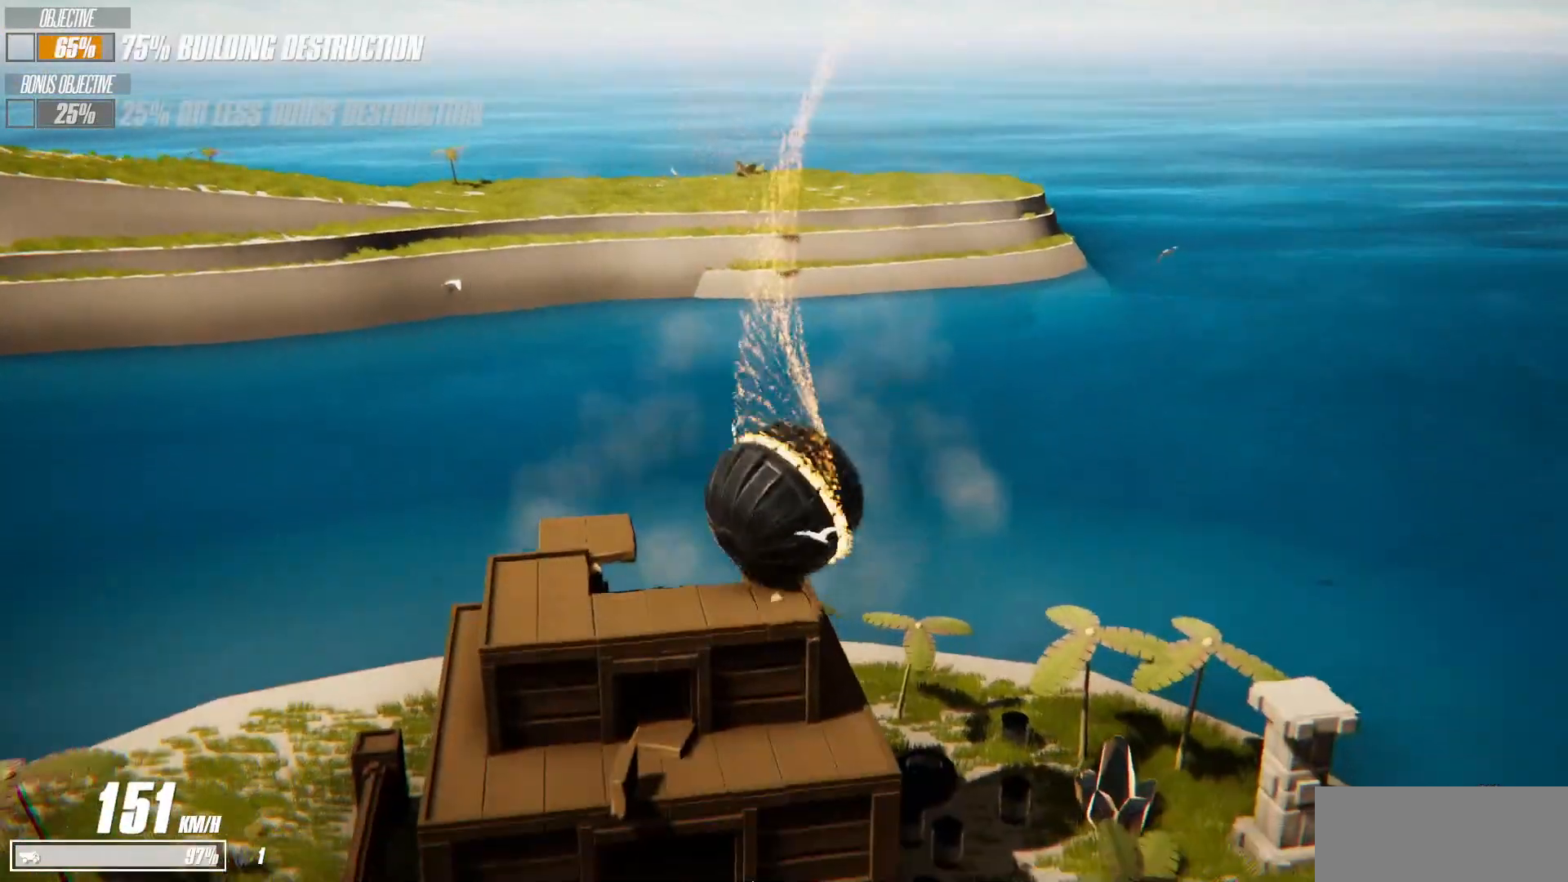
{"keys": ["shift"], "events": []}
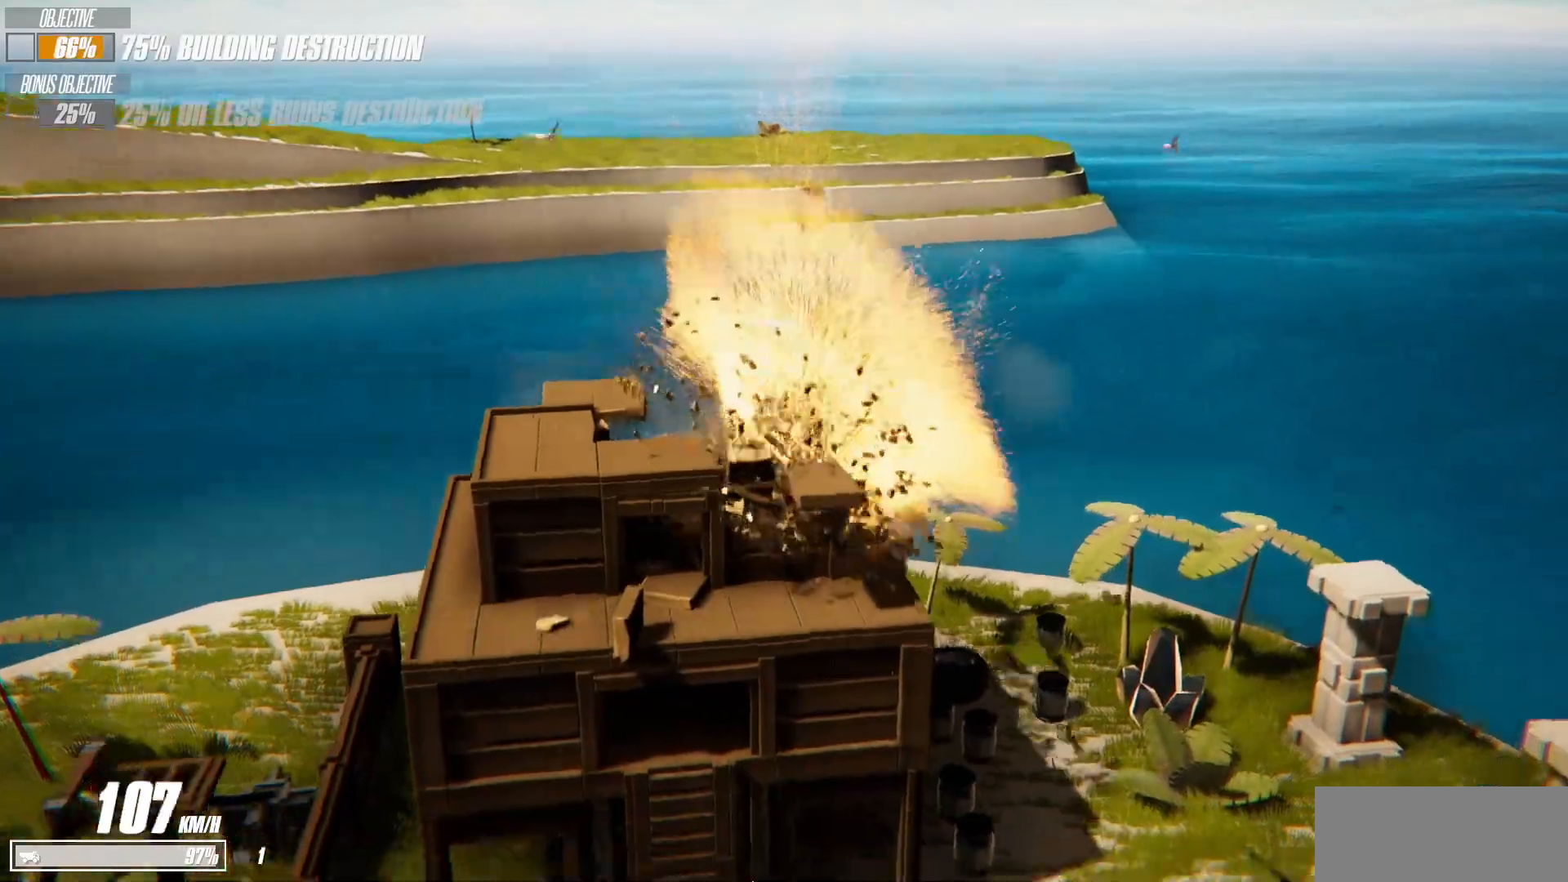
{"keys": ["s", "shift", "space"], "events": [[83, "s", "down"], [317, "space", "down"]]}
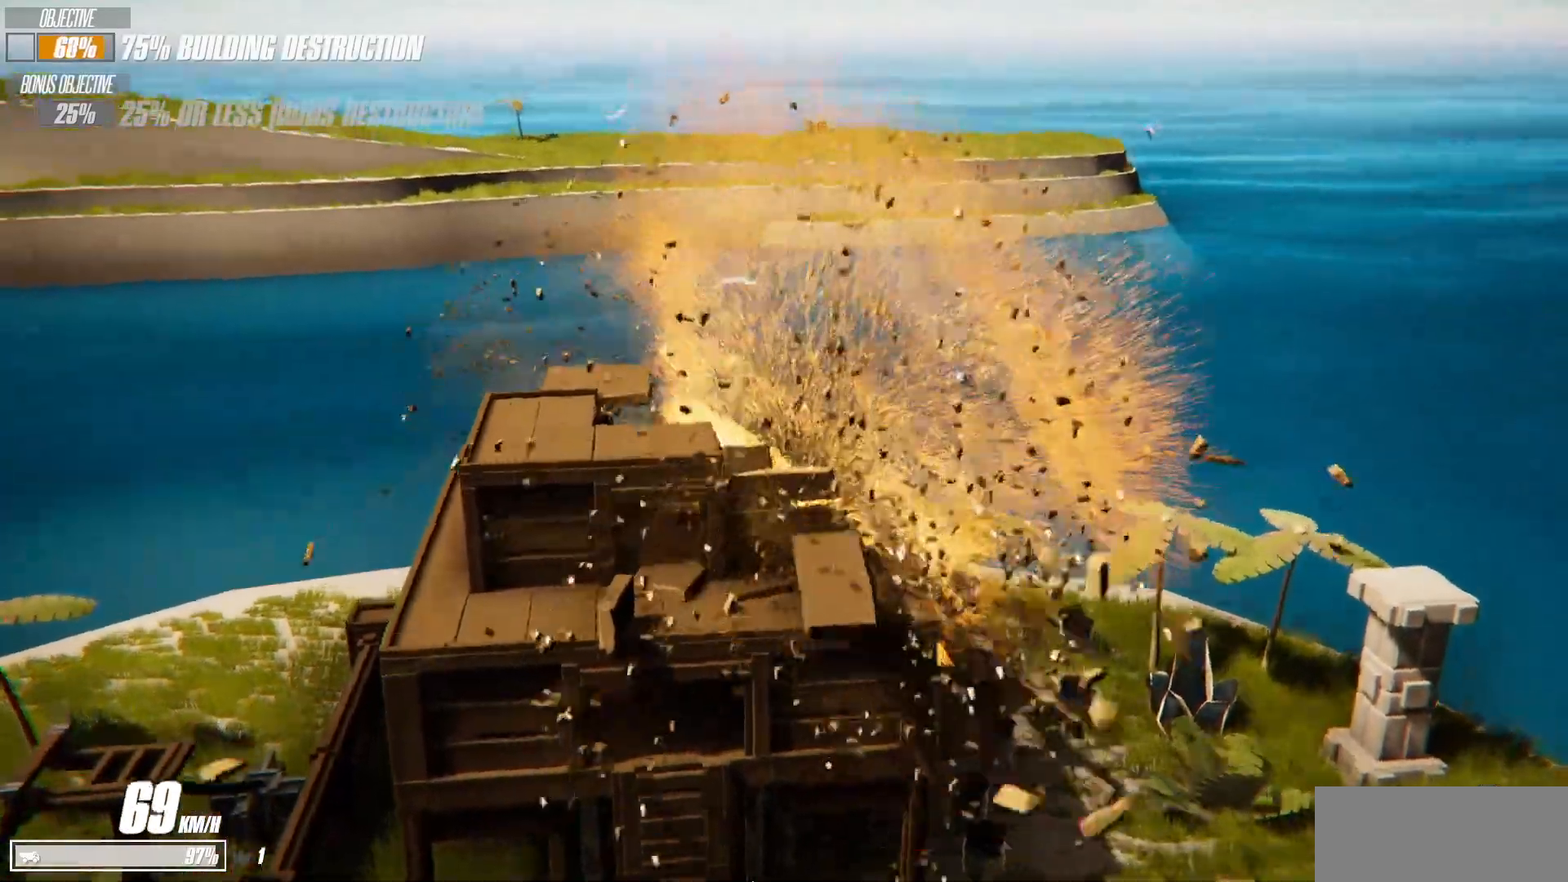
{"keys": ["s"], "events": [[100, "space", "up"], [417, "shift", "up"]]}
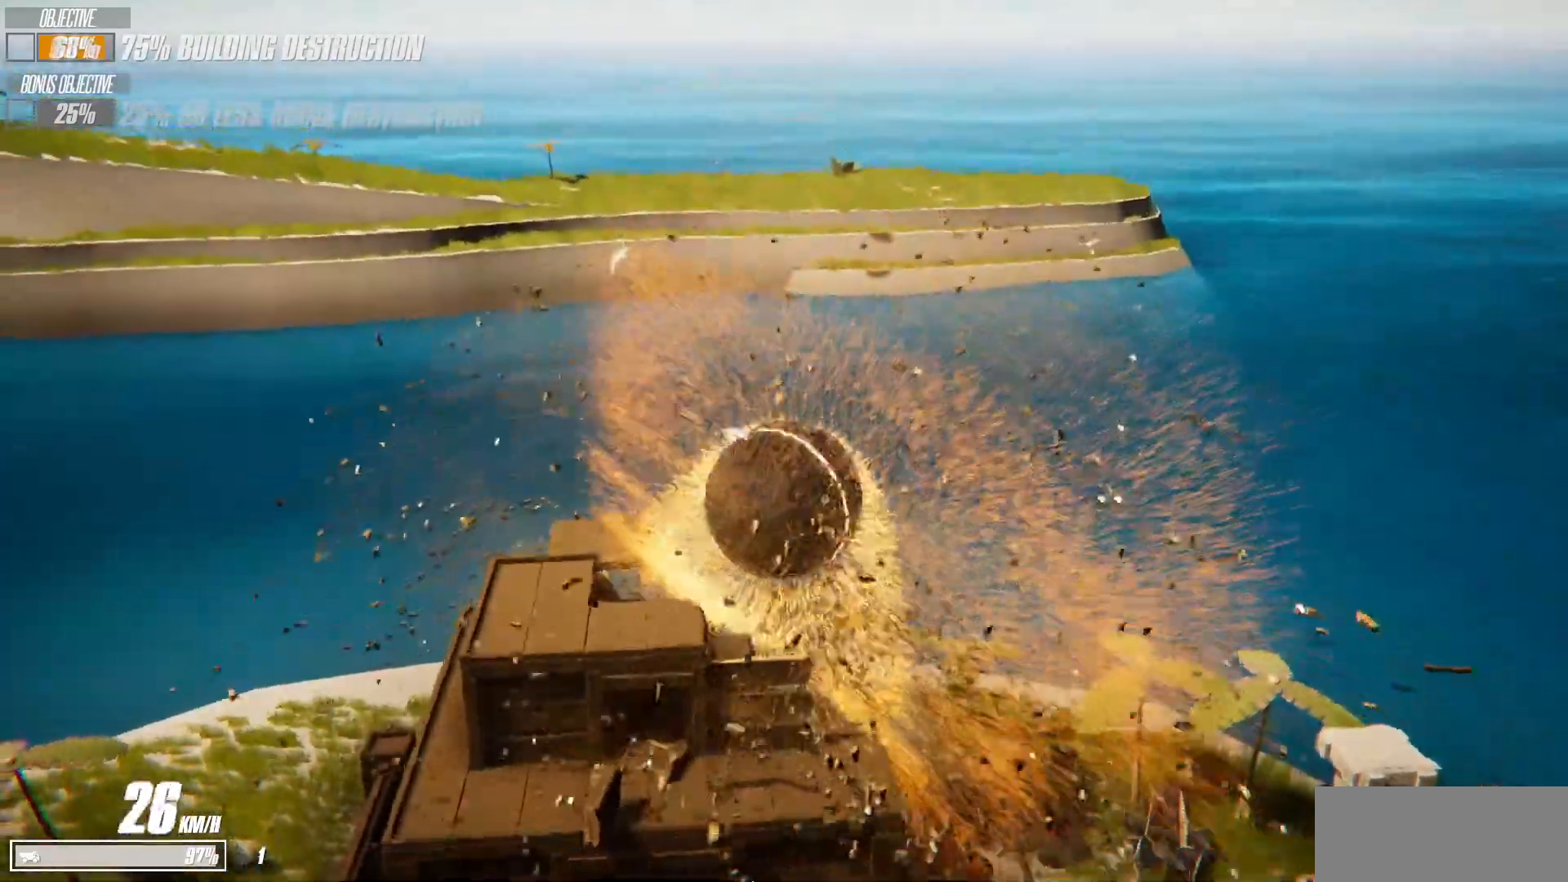
{"keys": ["s", "shift"], "events": [[150, "shift", "down"]]}
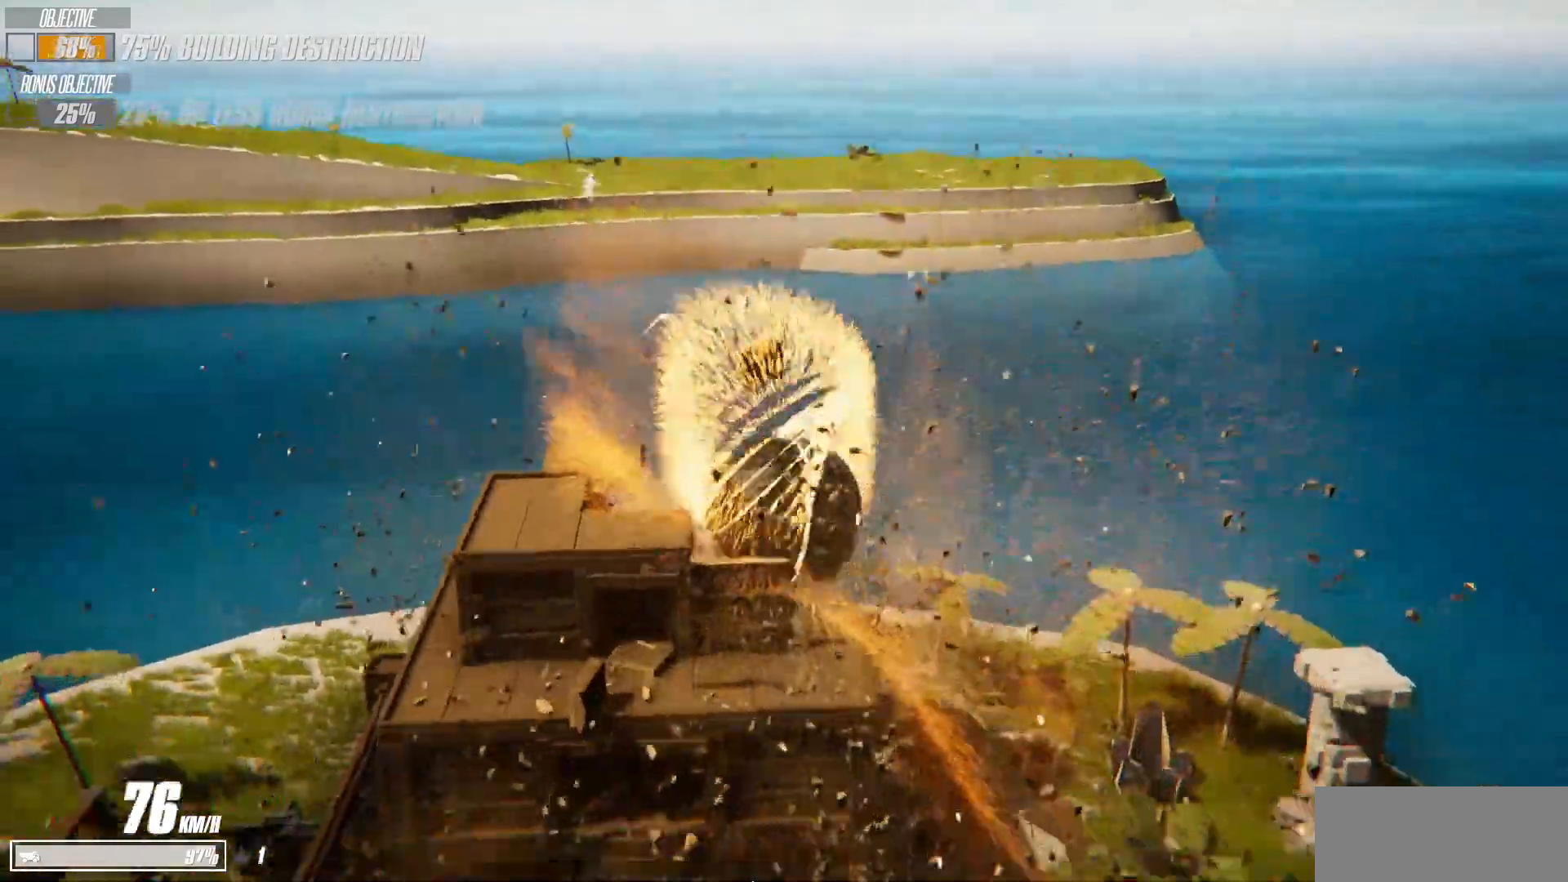
{"keys": ["s", "shift"], "events": []}
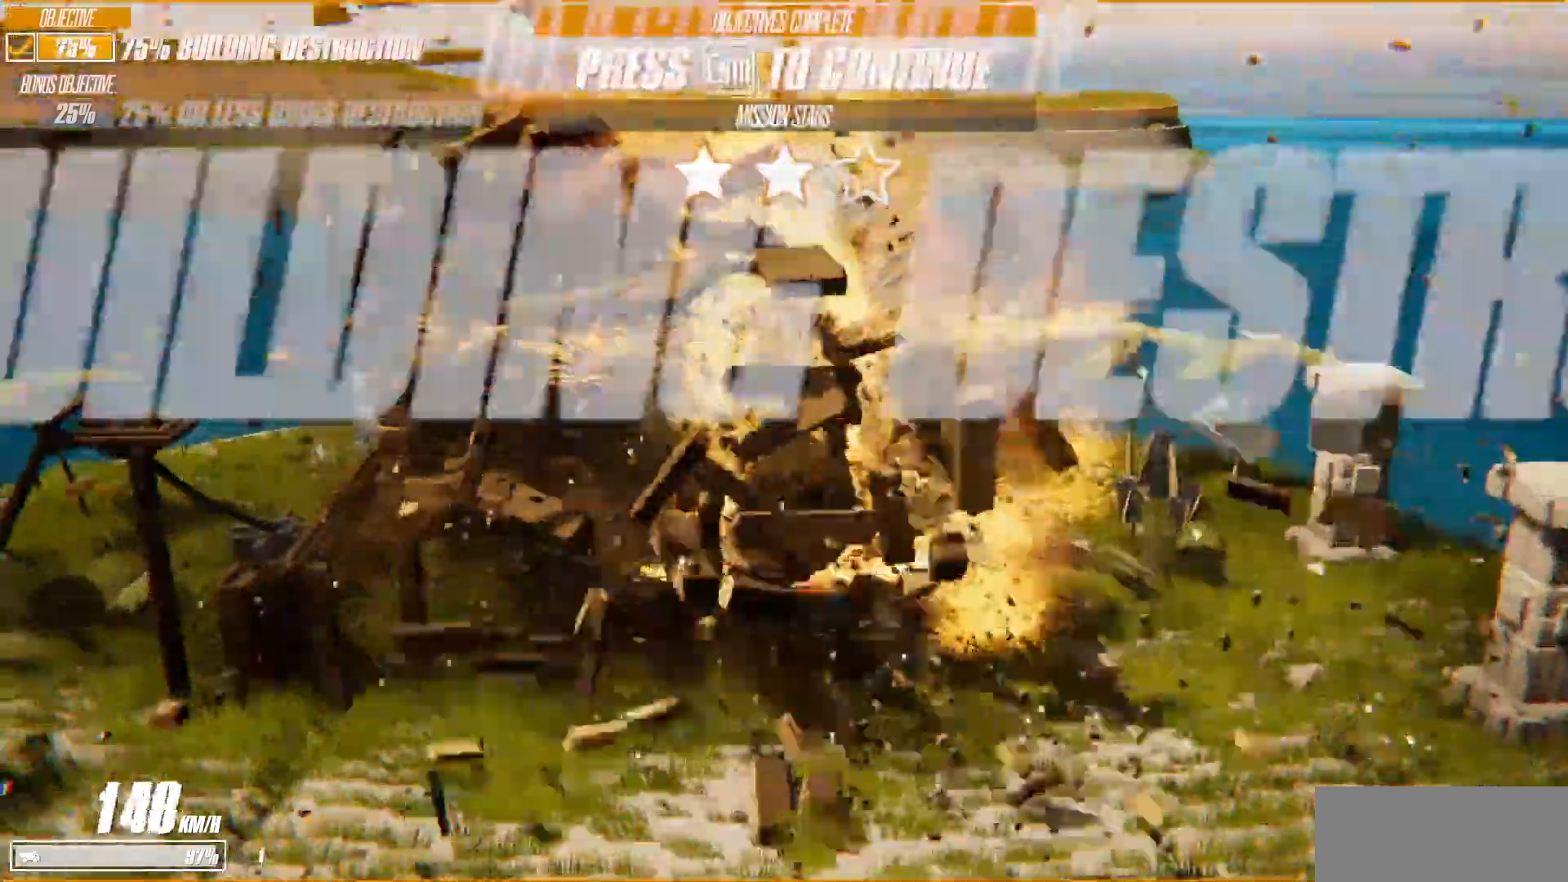
{"keys": ["s", "shift", "space"], "events": [[183, "space", "down"]]}
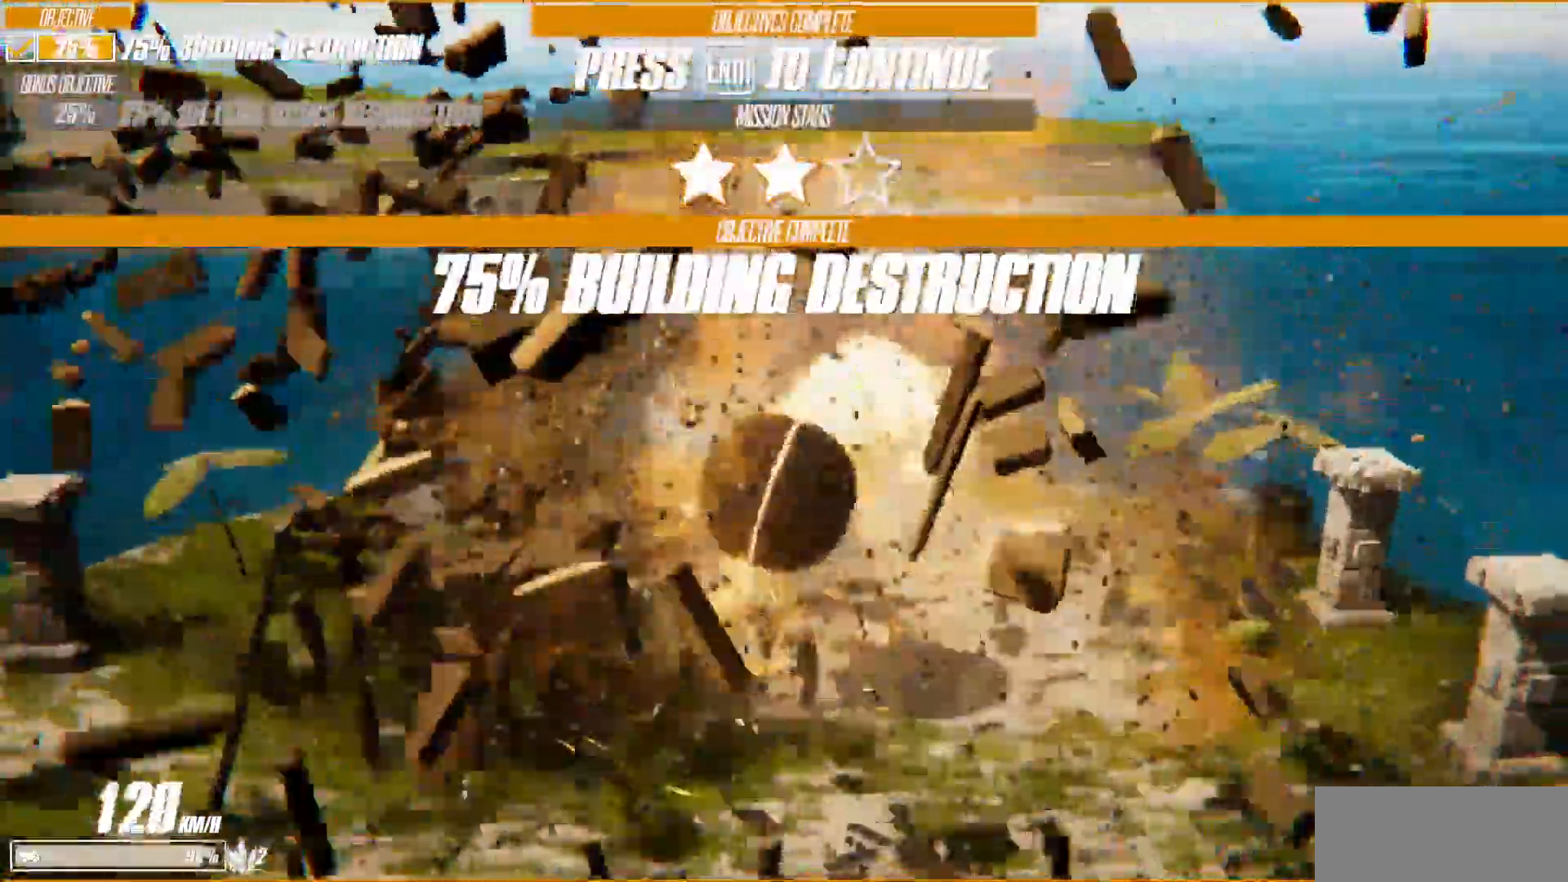
{"keys": ["shift", "w"], "events": [[167, "space", "up"], [250, "s", "up"], [300, "w", "down"]]}
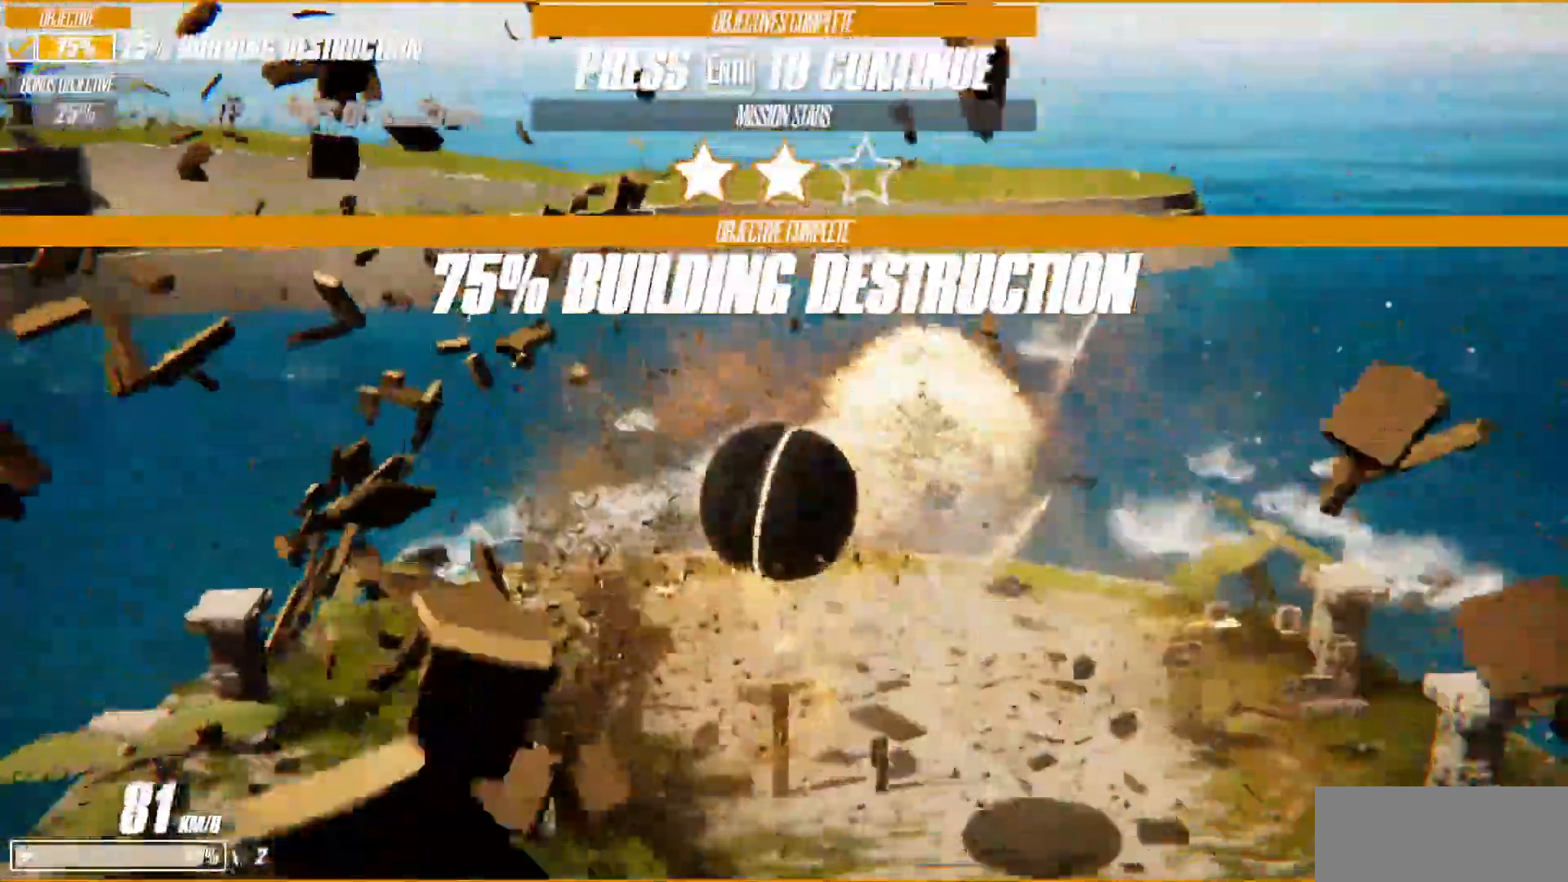
{"keys": ["a", "shift", "w"], "events": [[350, "a", "down"]]}
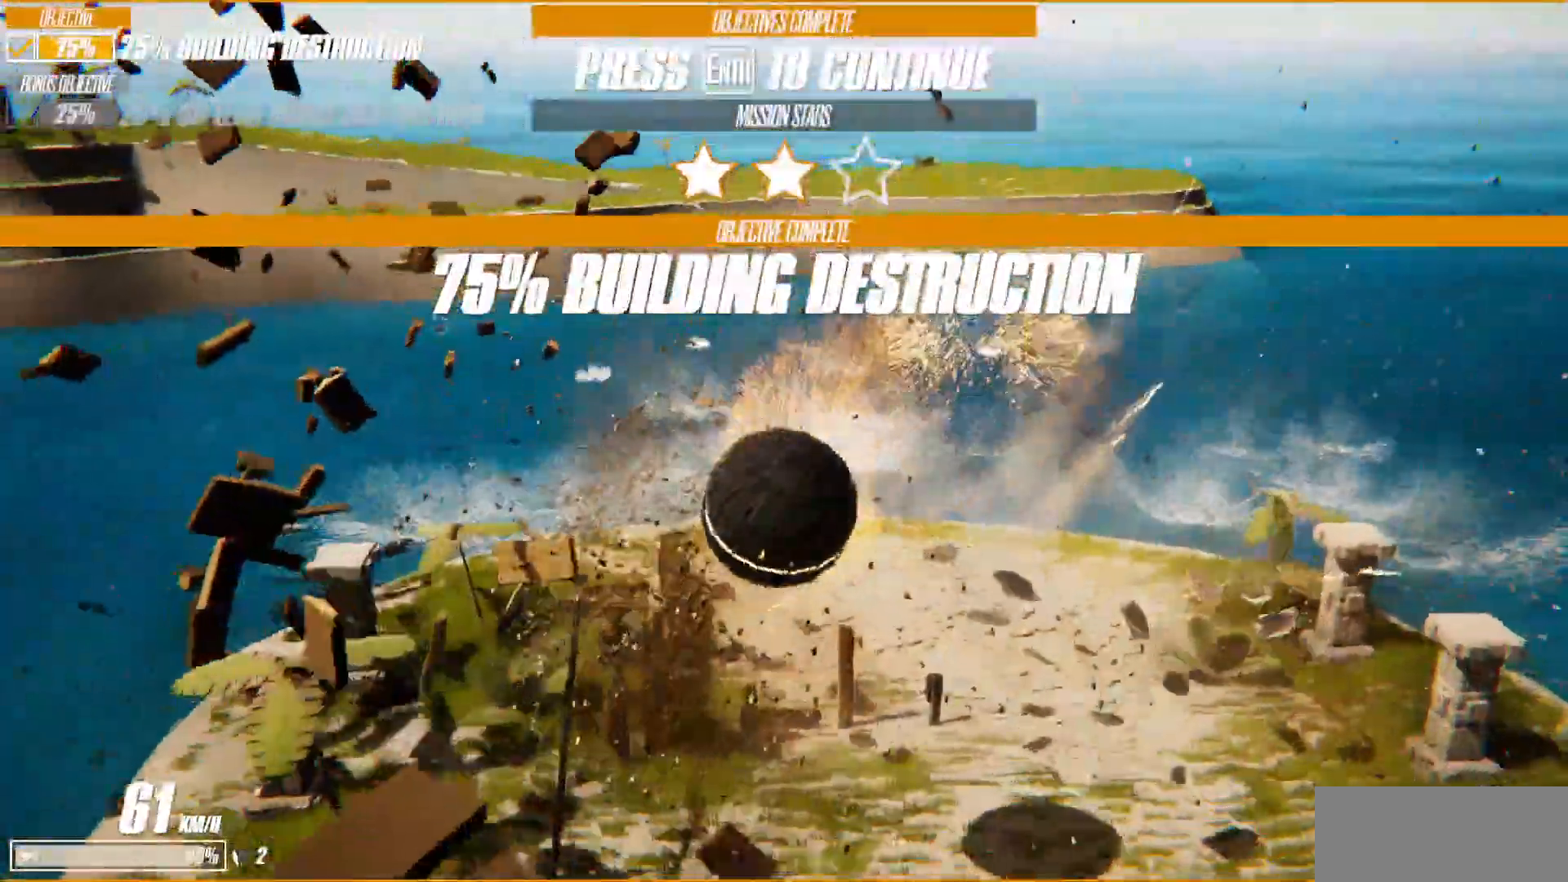
{"keys": ["shift", "w"], "events": [[200, "a", "up"], [267, "shift", "up"], [433, "shift", "down"]]}
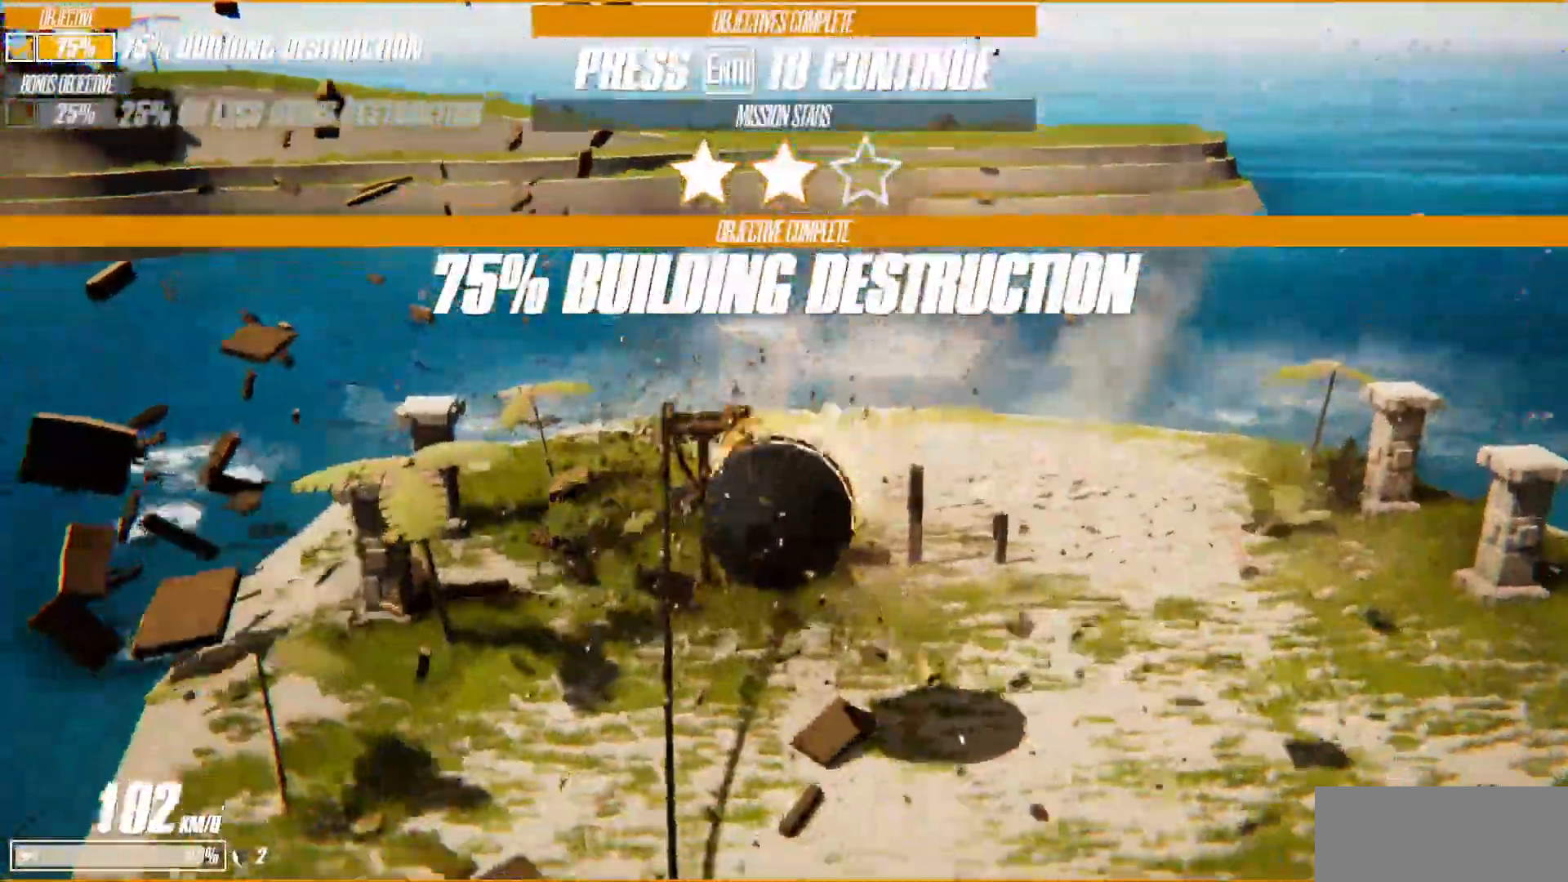
{"keys": ["shift", "space", "w"], "events": [[350, "space", "down"]]}
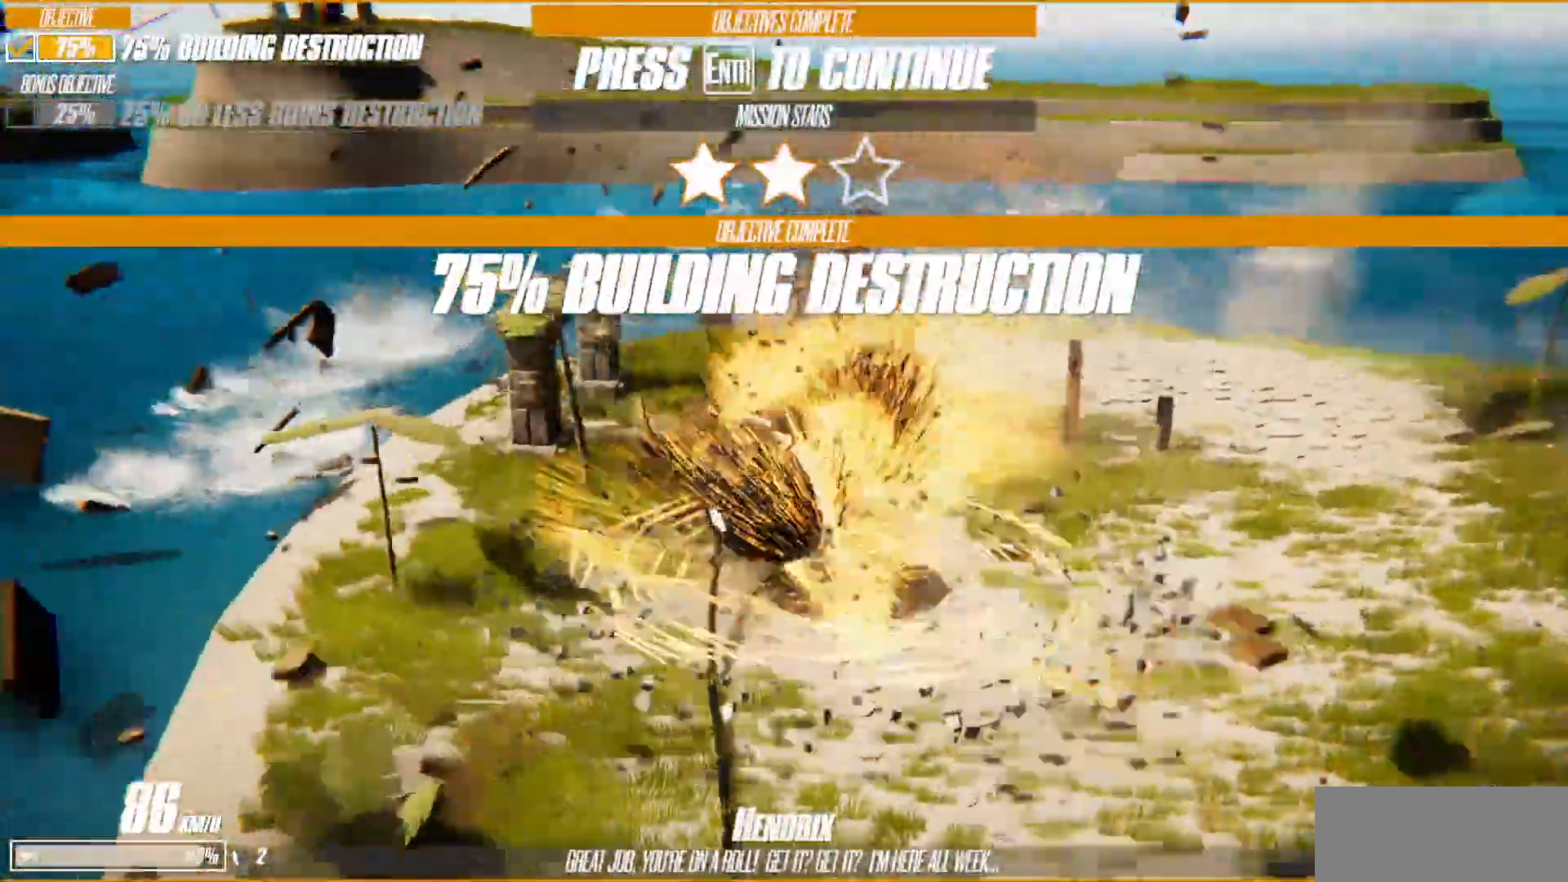
{"keys": ["d", "w"], "events": [[150, "d", "down"], [150, "shift", "up"], [250, "space", "up"]]}
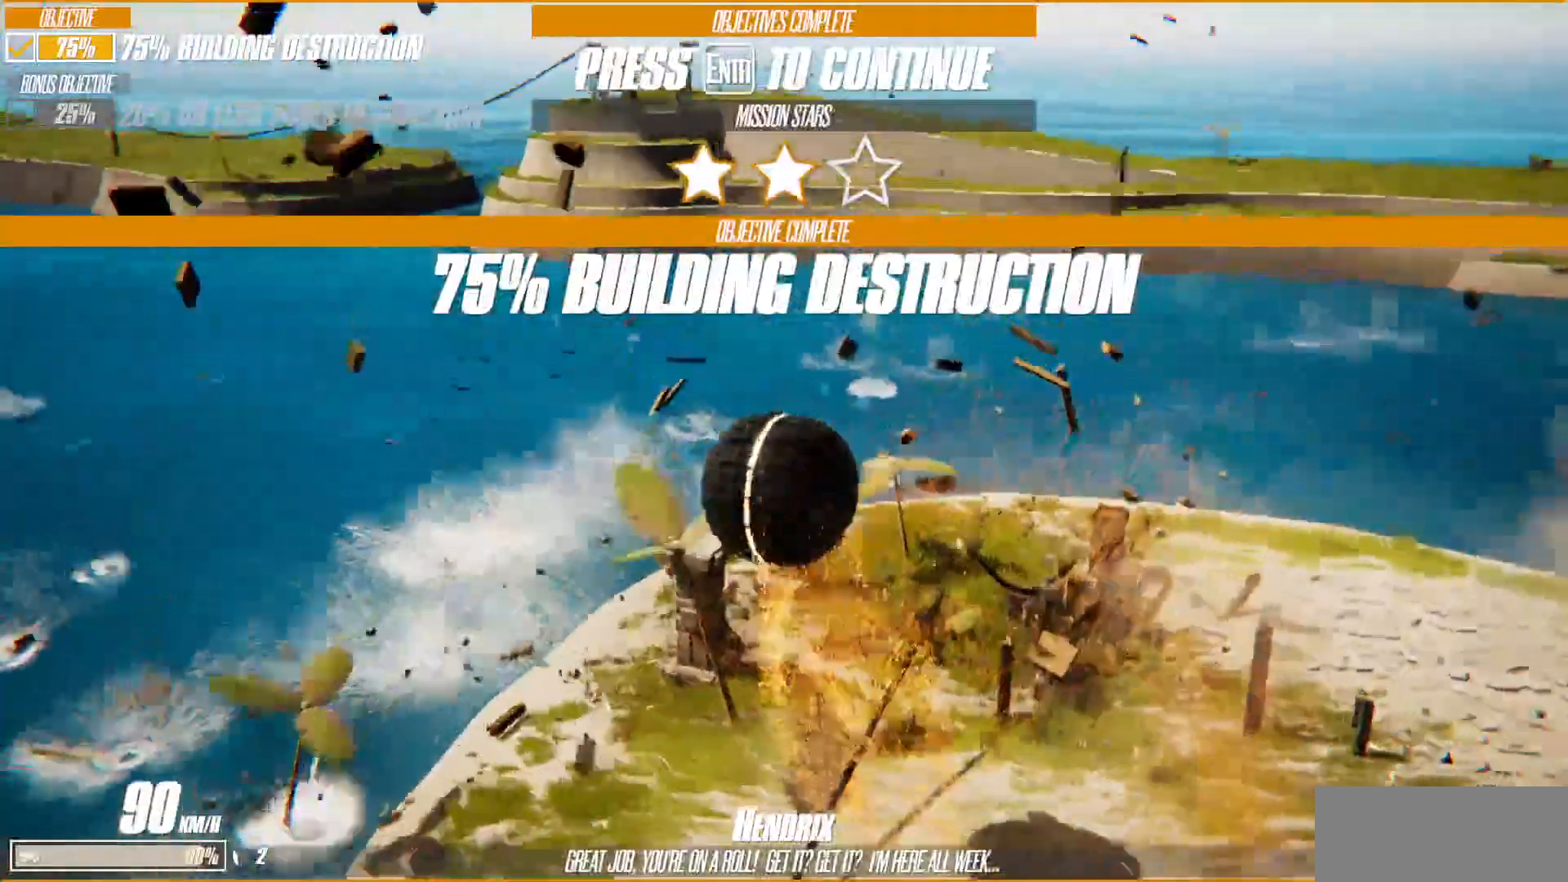
{"keys": ["d"], "events": [[333, "w", "up"]]}
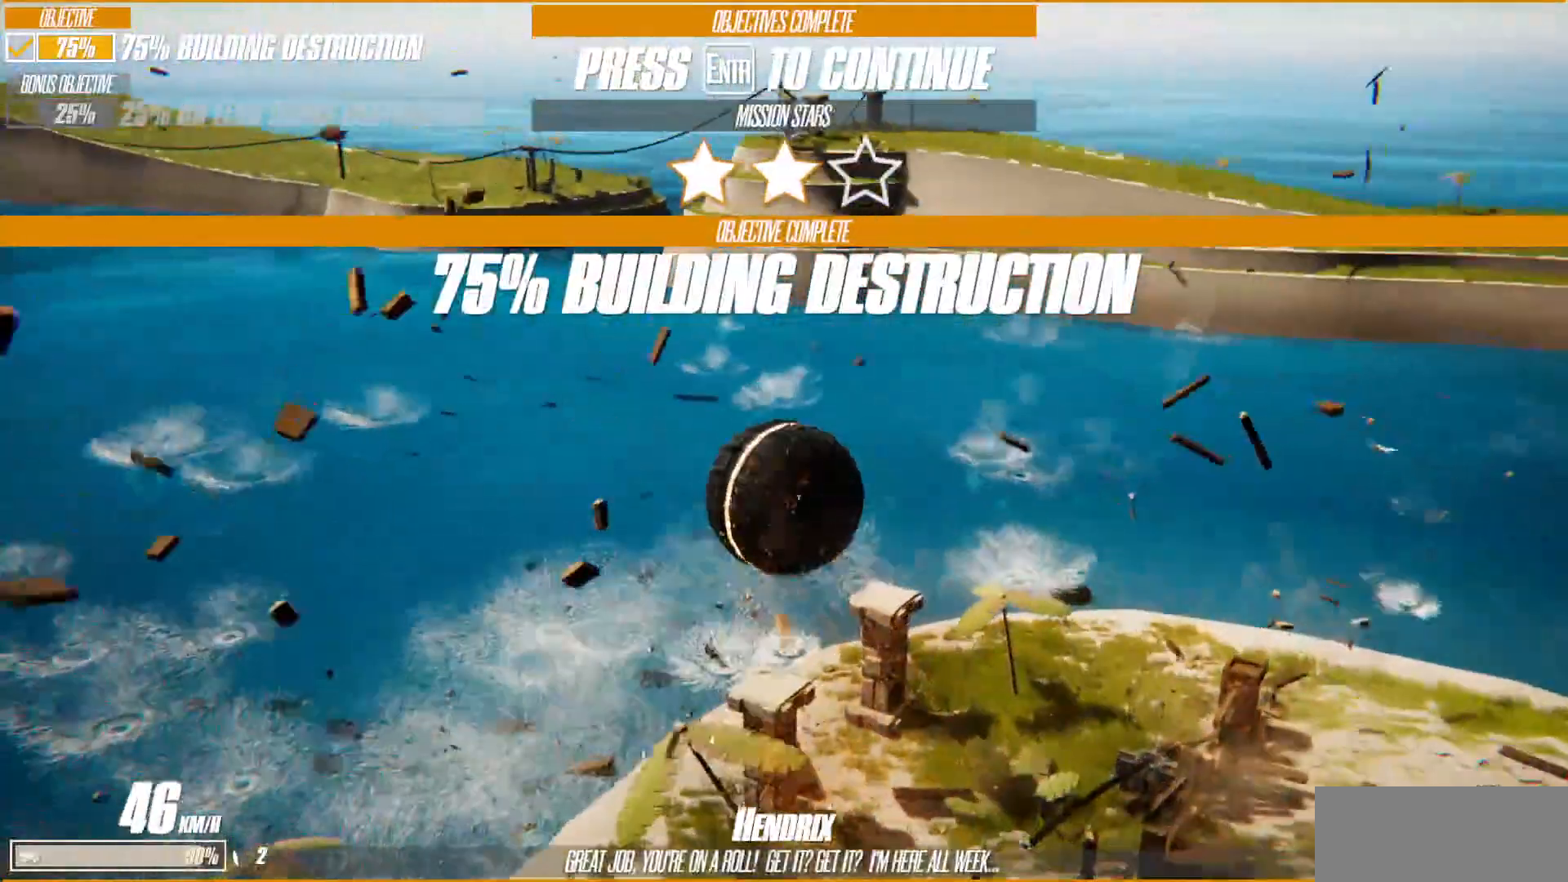
{"keys": ["d"], "events": []}
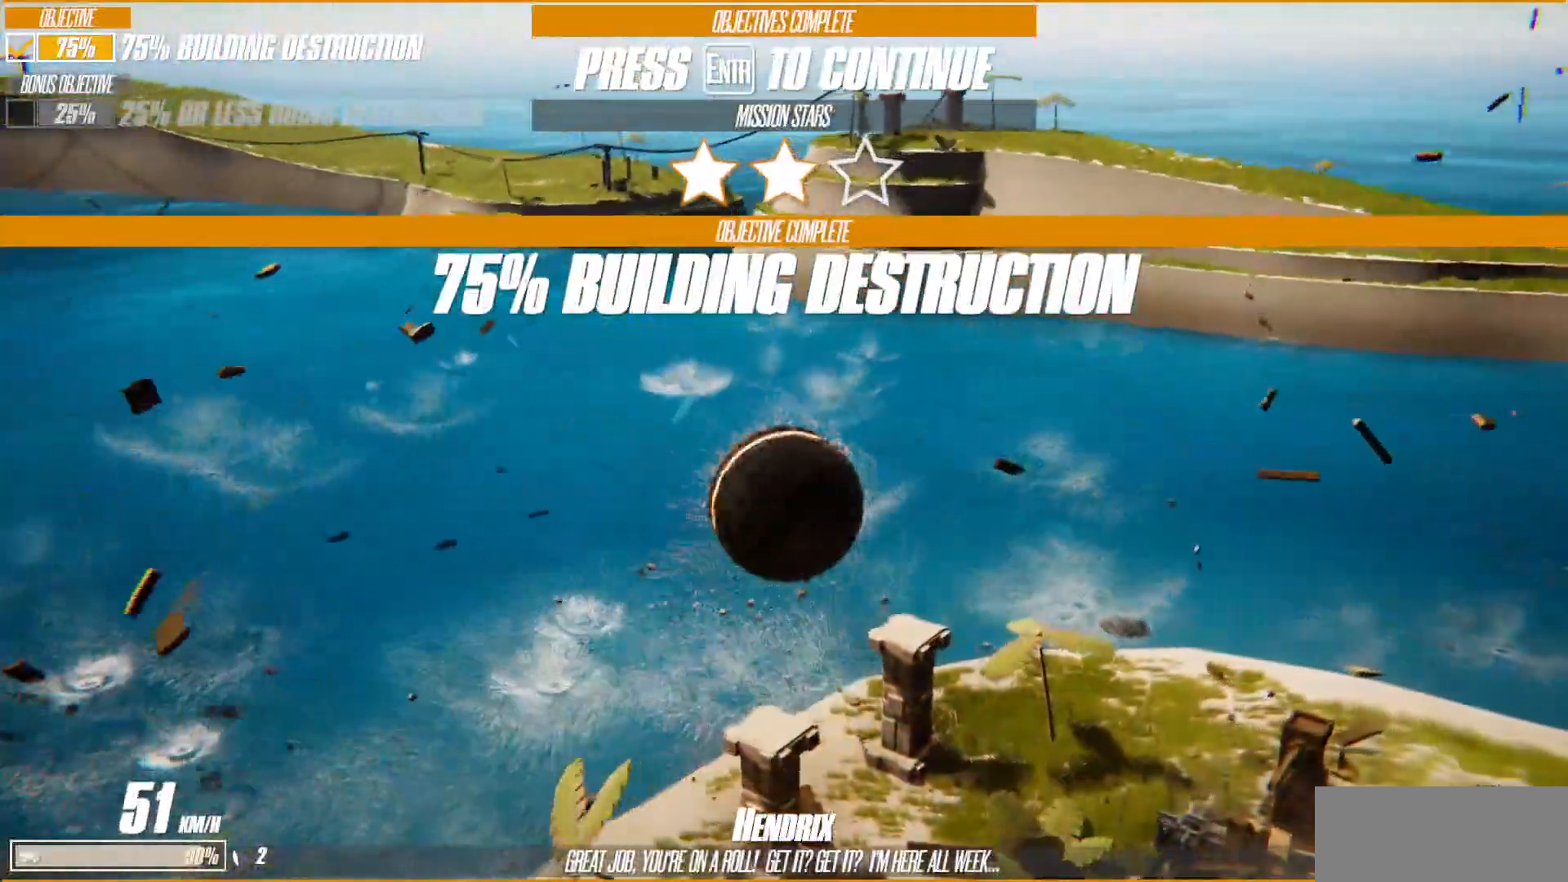
{"keys": ["d", "shift", "w"], "events": [[50, "shift", "down"], [433, "w", "down"]]}
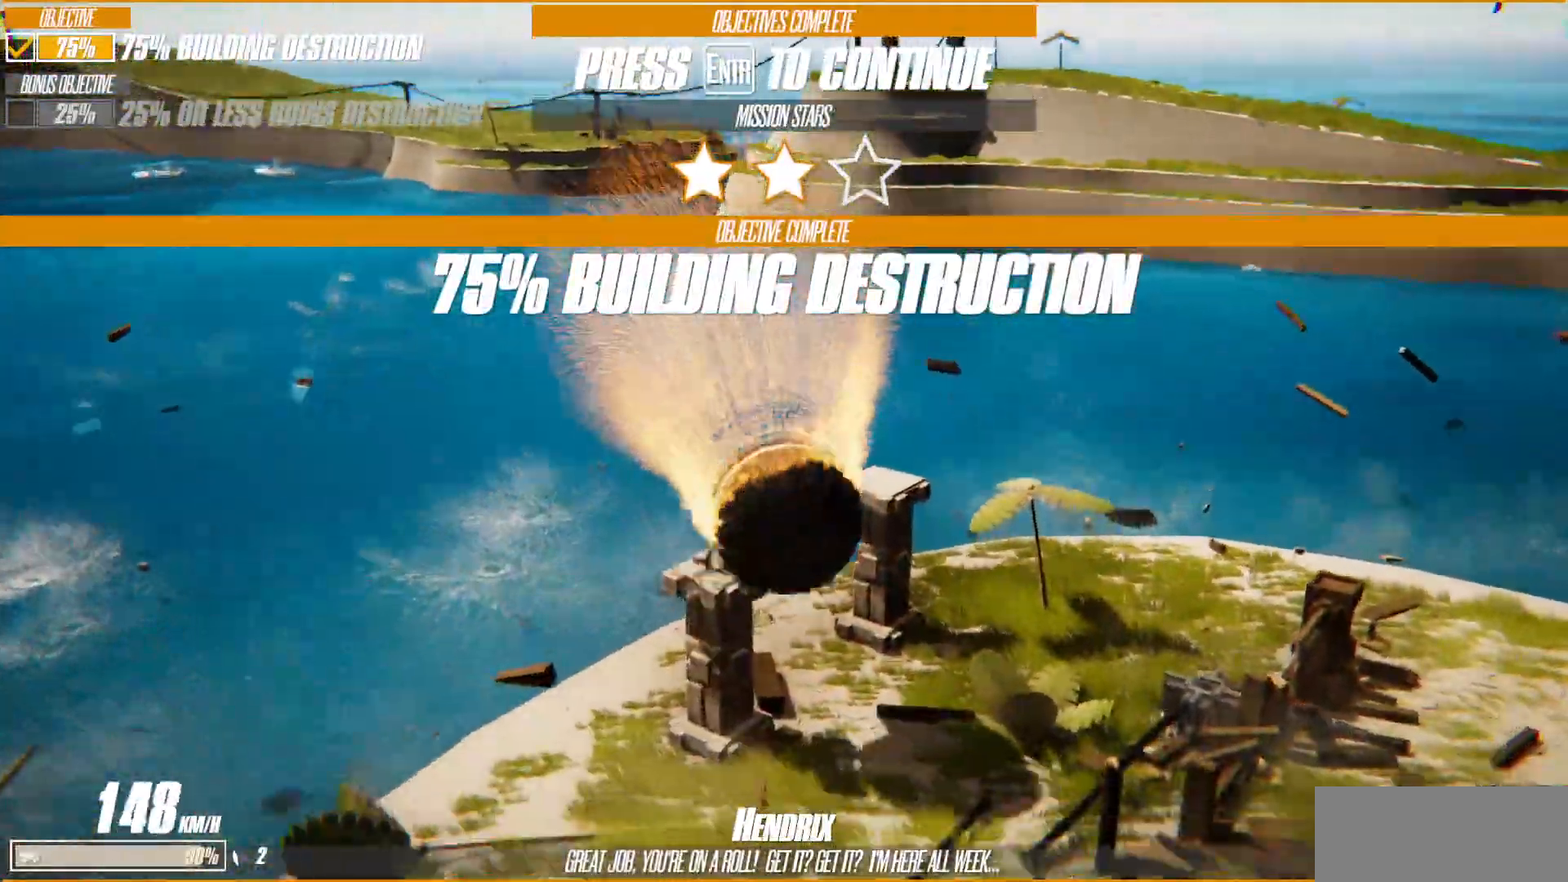
{"keys": ["d", "shift", "w"], "events": []}
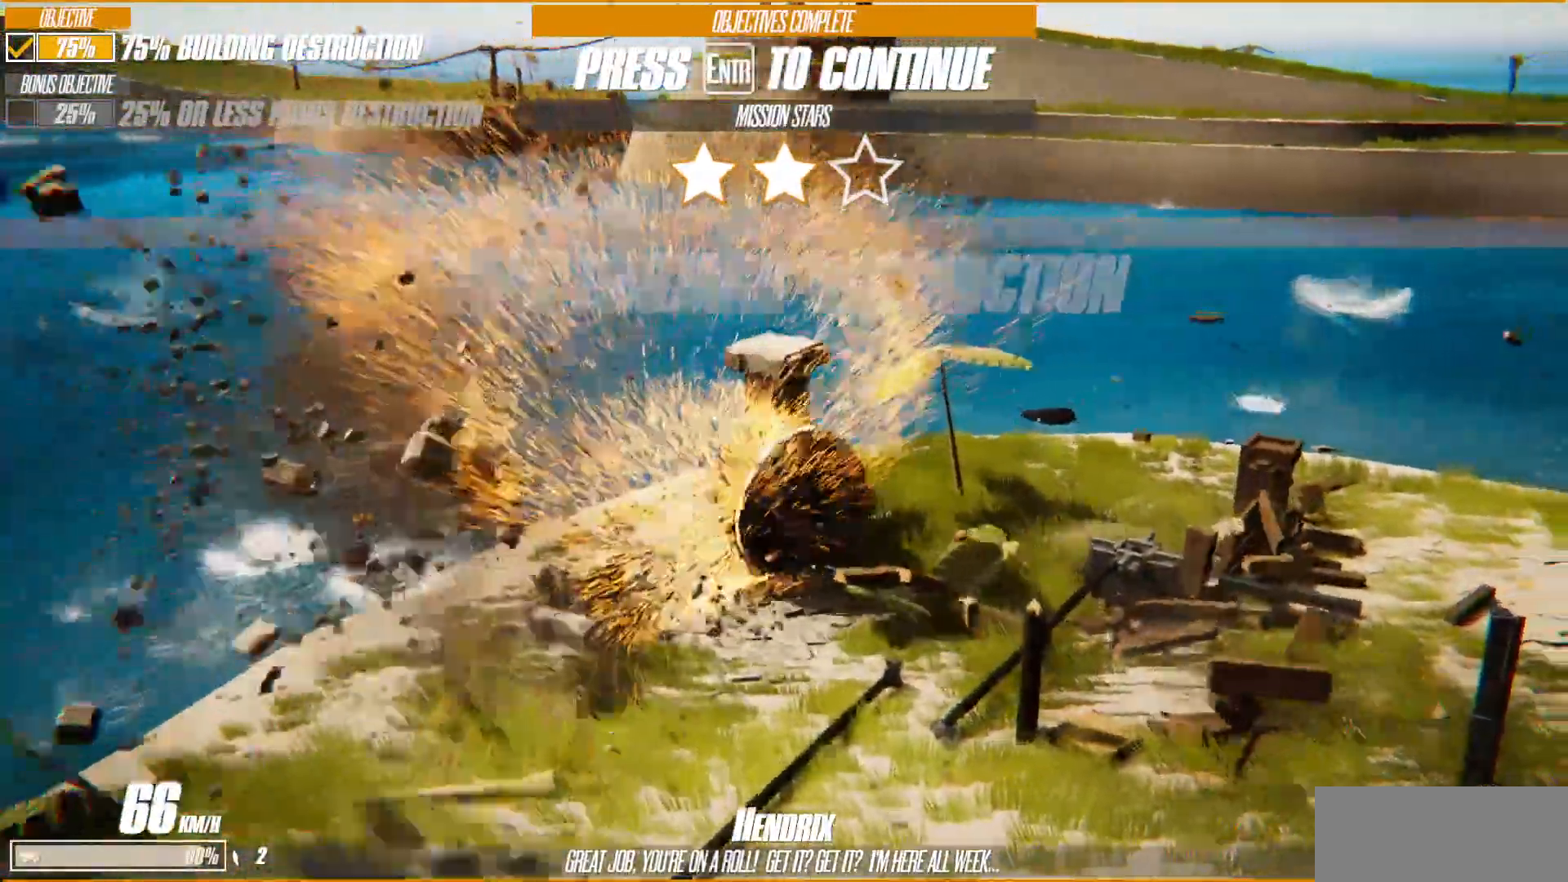
{"keys": [], "events": [[250, "d", "up"], [333, "w", "up"], [467, "shift", "up"]]}
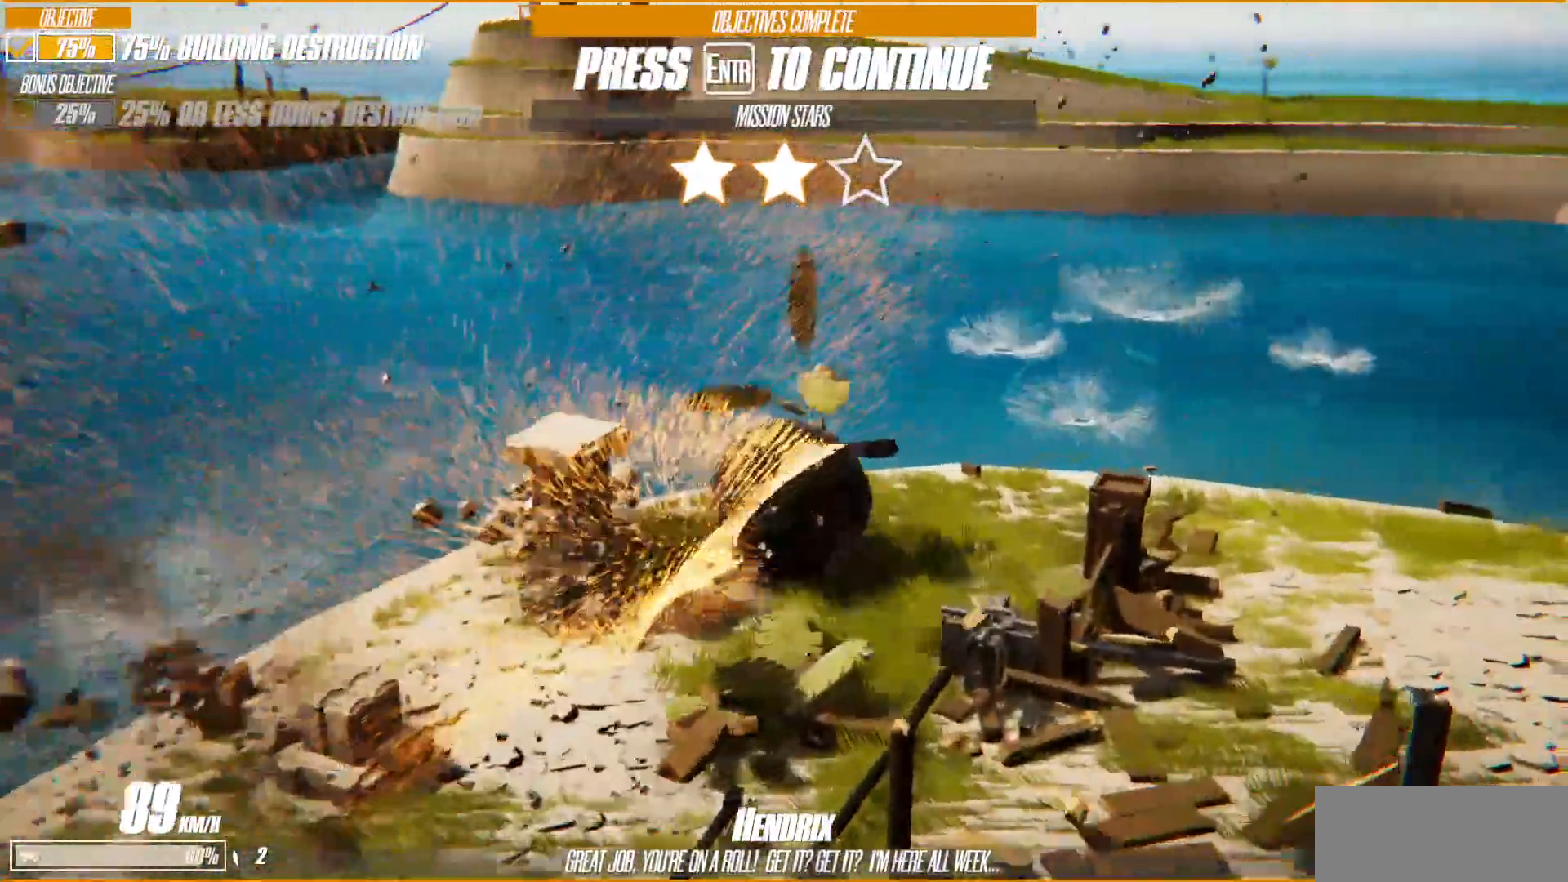
{"keys": ["s", "space"], "events": [[33, "a", "down"], [150, "s", "down"], [283, "a", "up"], [350, "space", "down"]]}
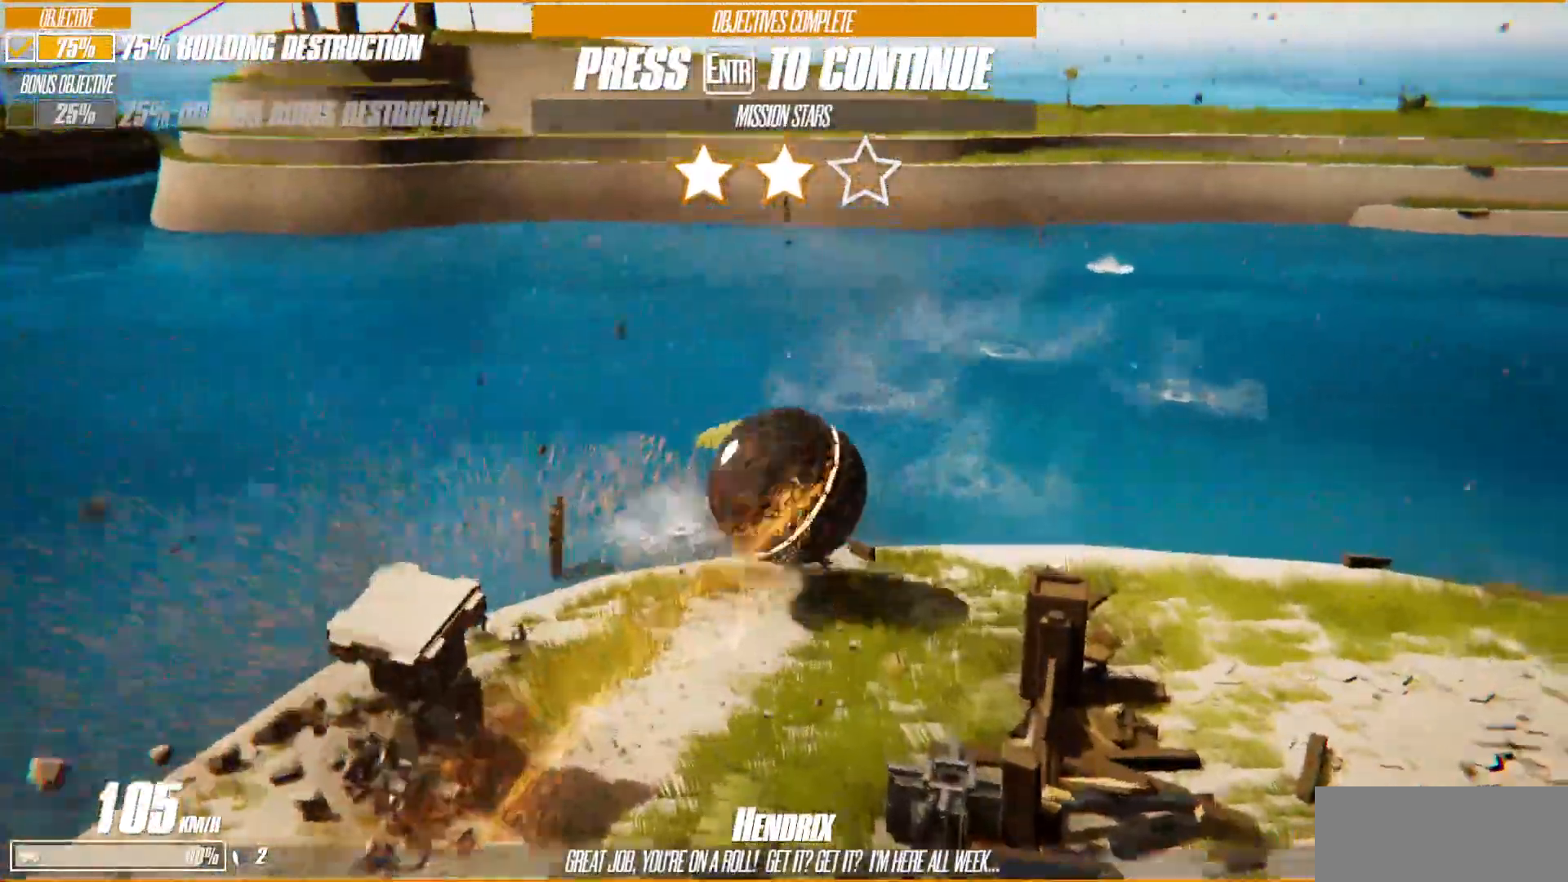
{"keys": ["d"], "events": [[233, "s", "up"], [383, "space", "up"], [417, "d", "down"]]}
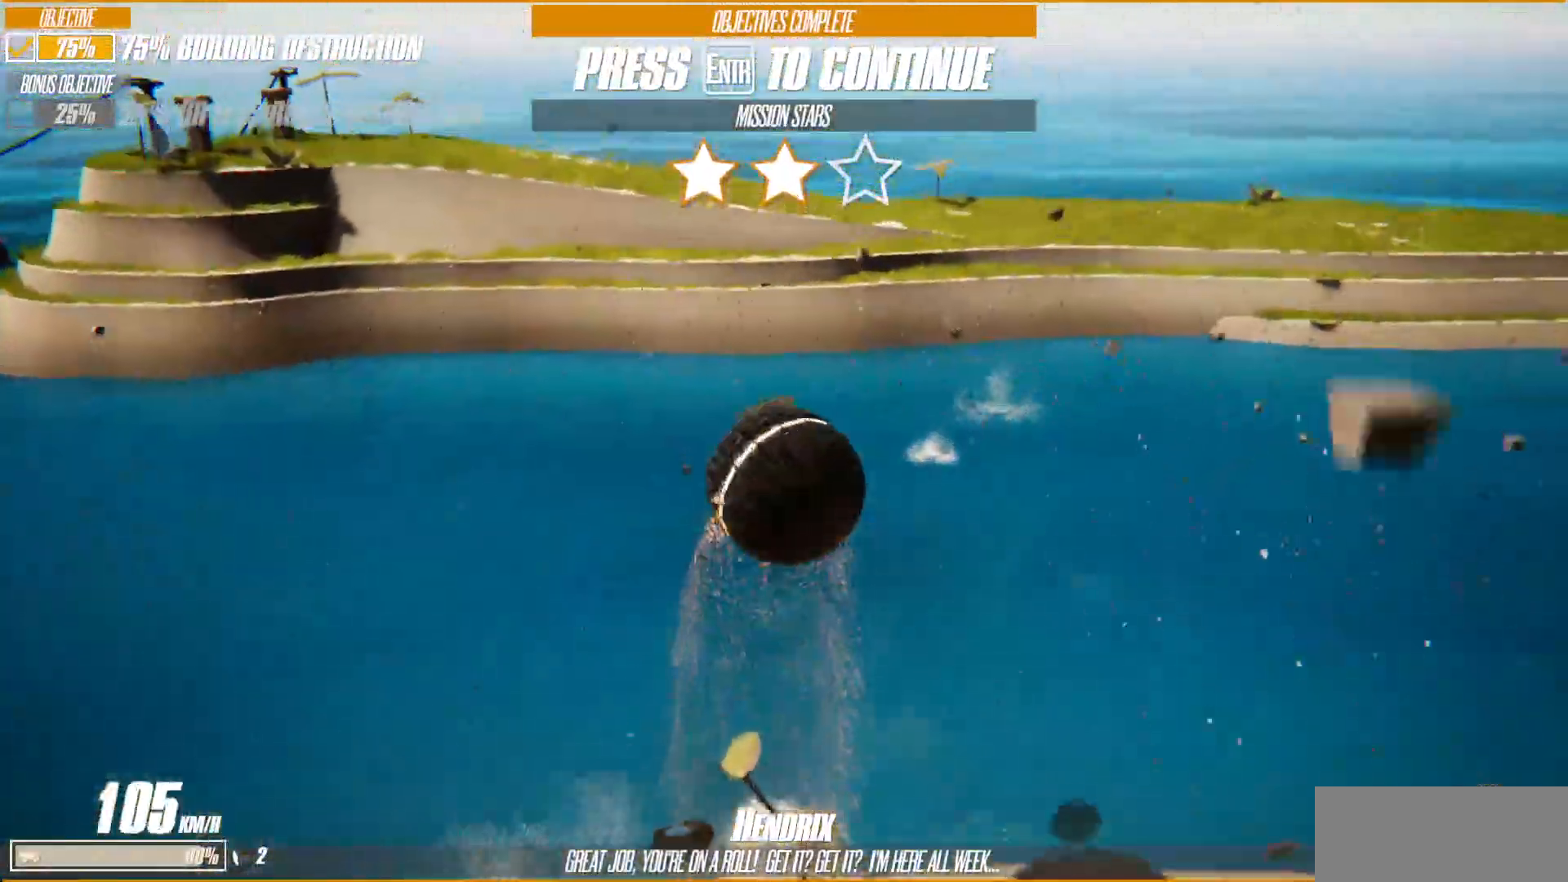
{"keys": ["d", "space"], "events": [[150, "space", "down"]]}
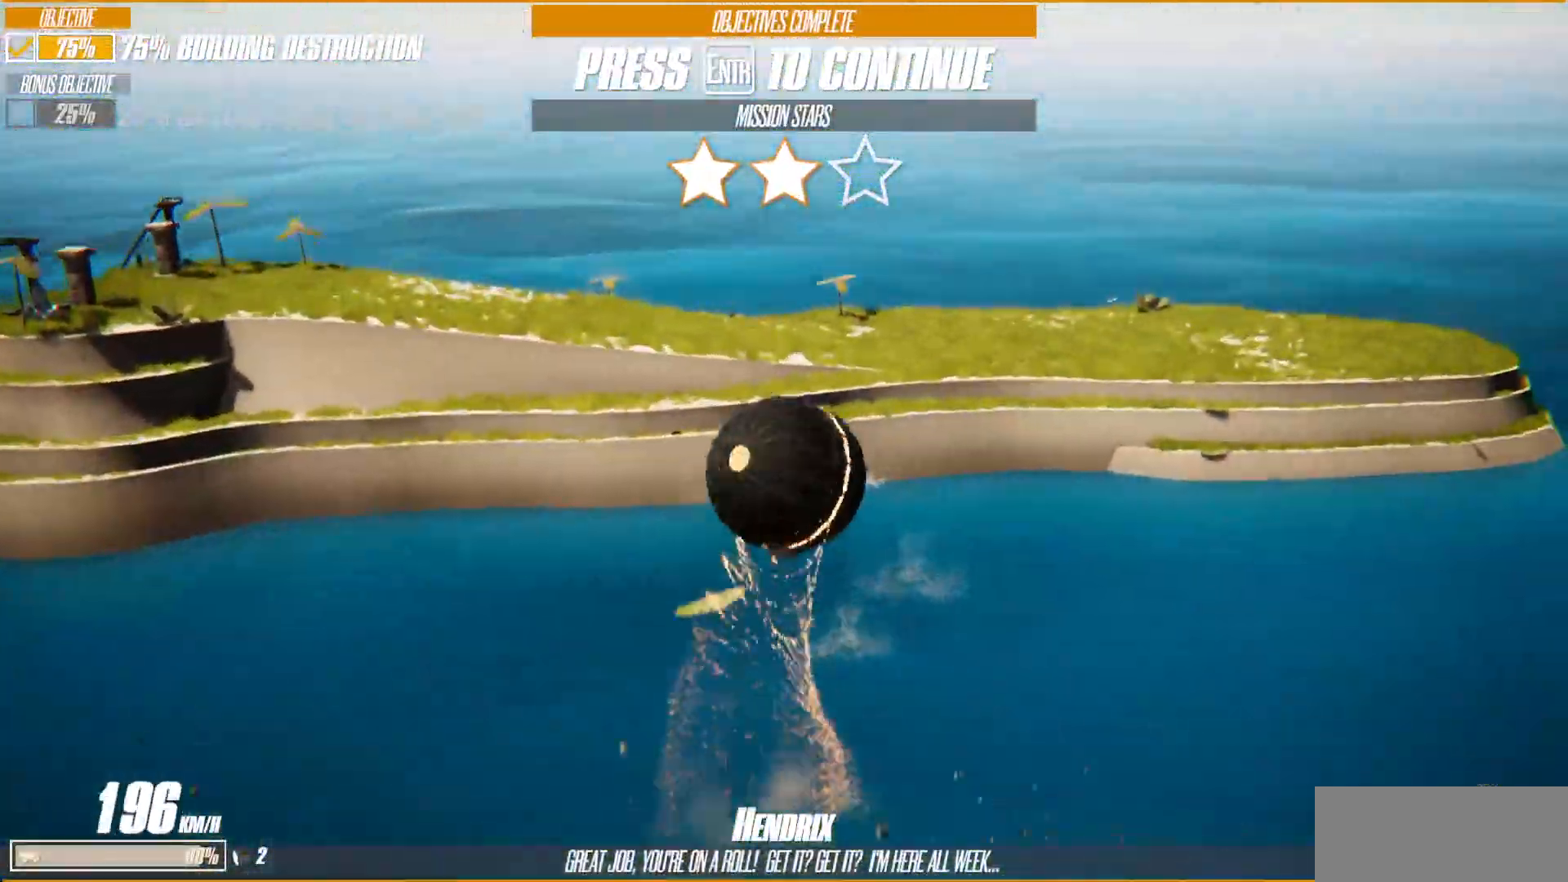
{"keys": ["s"], "events": [[17, "s", "down"], [167, "space", "up"], [450, "d", "up"]]}
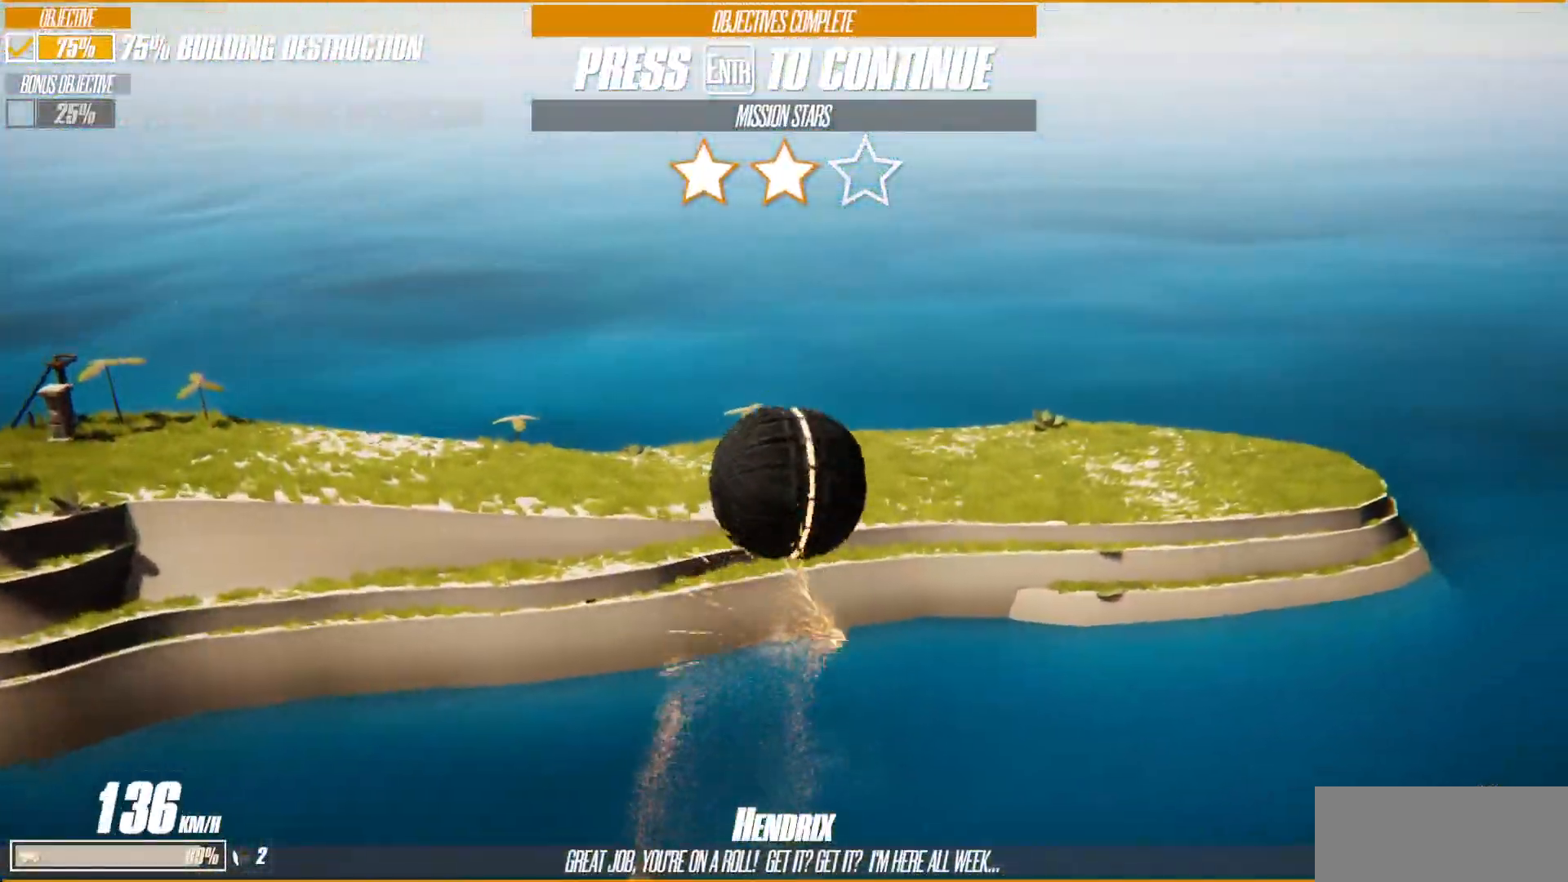
{"keys": ["s"], "events": []}
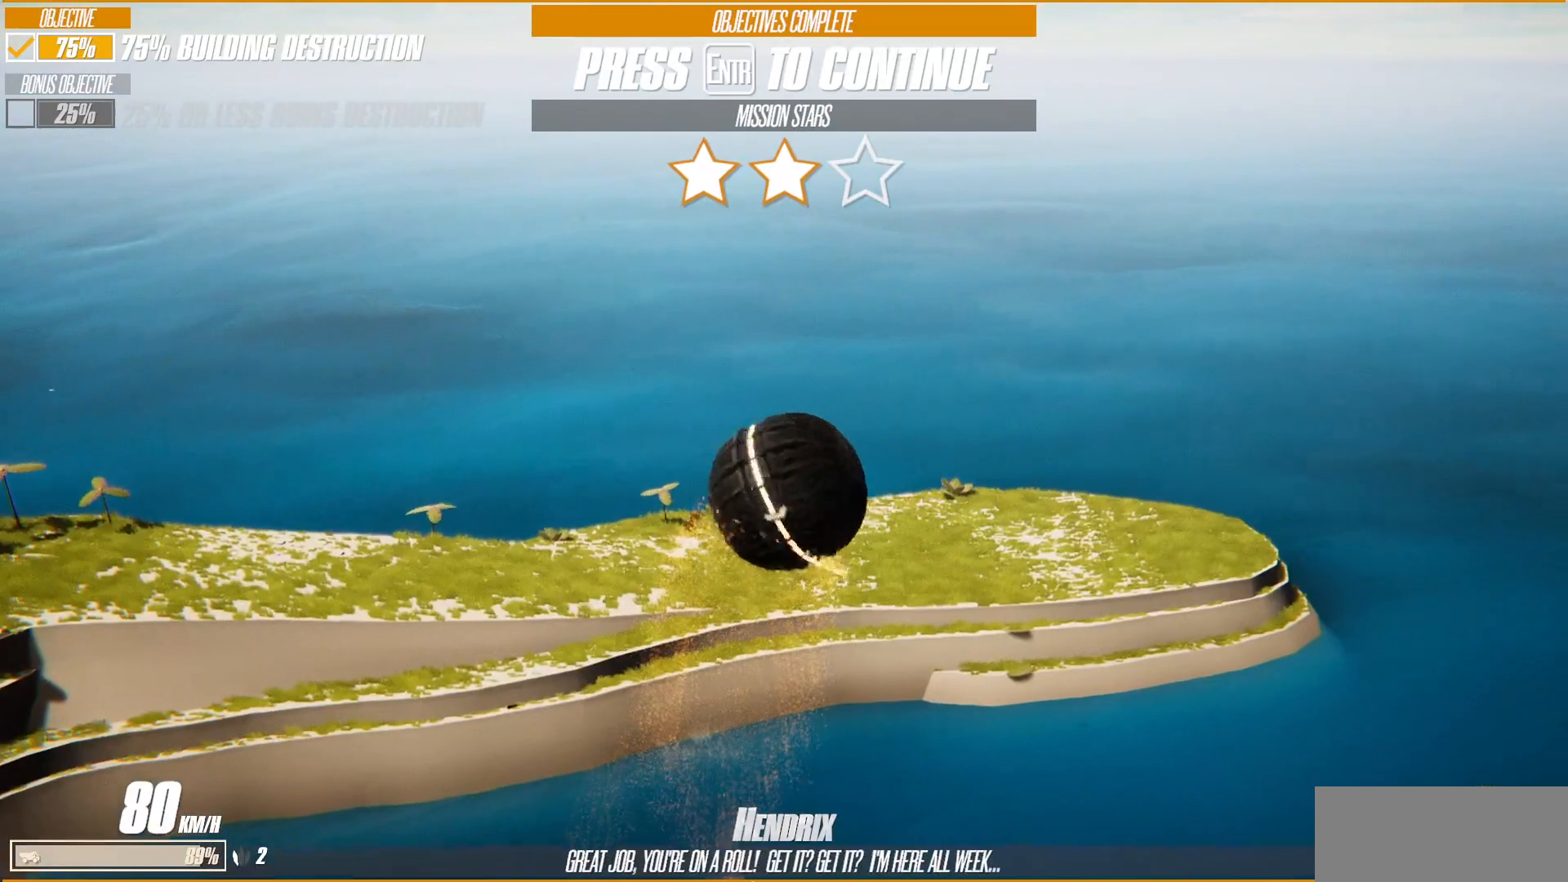
{"keys": ["s"], "events": []}
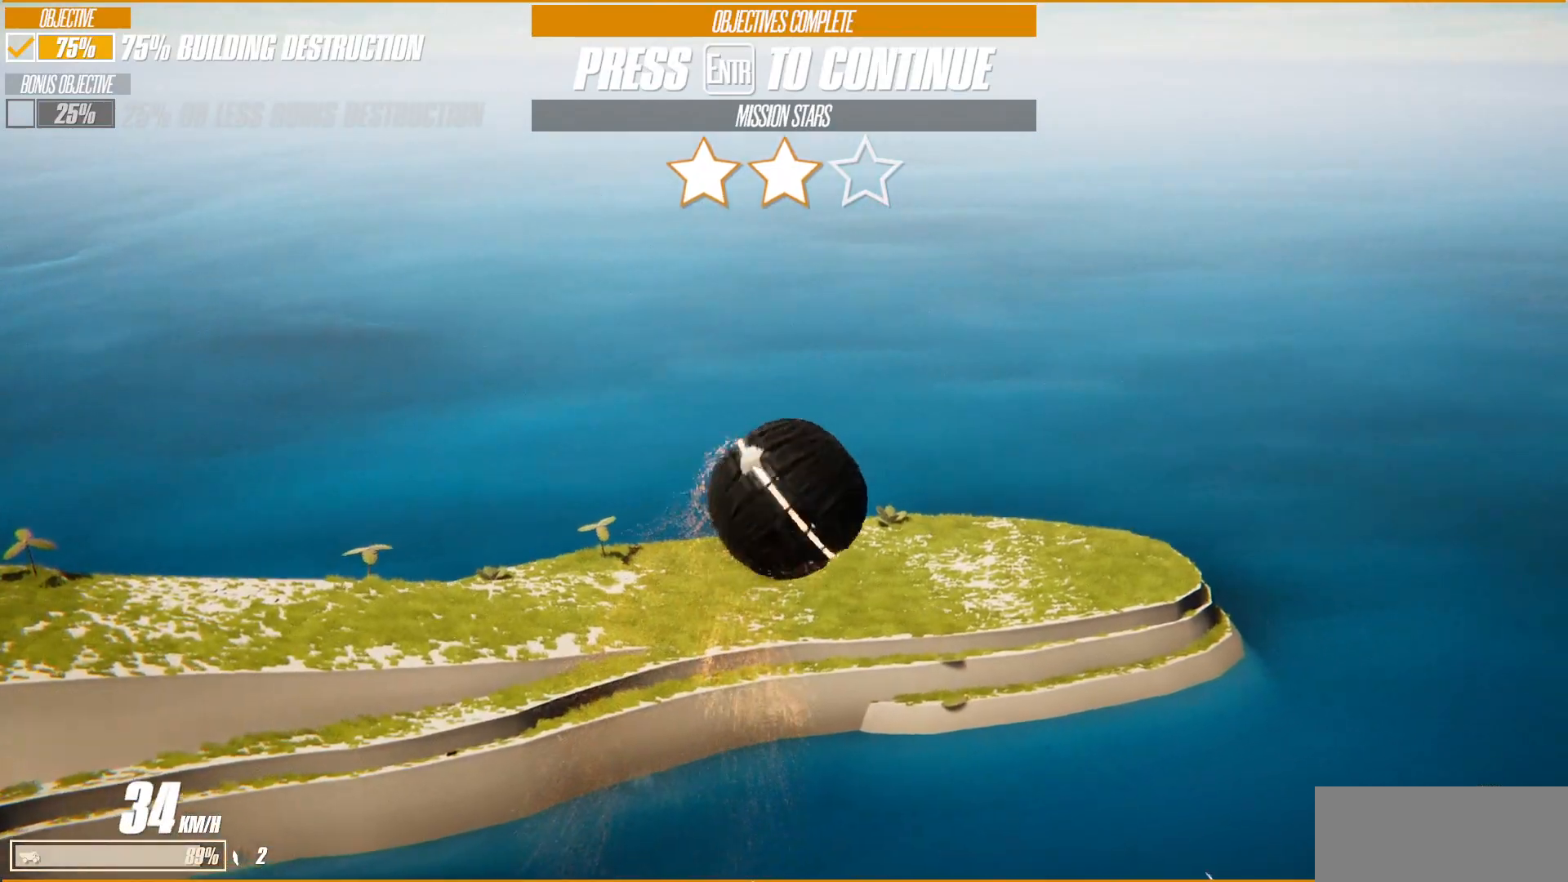
{"keys": ["s"], "events": []}
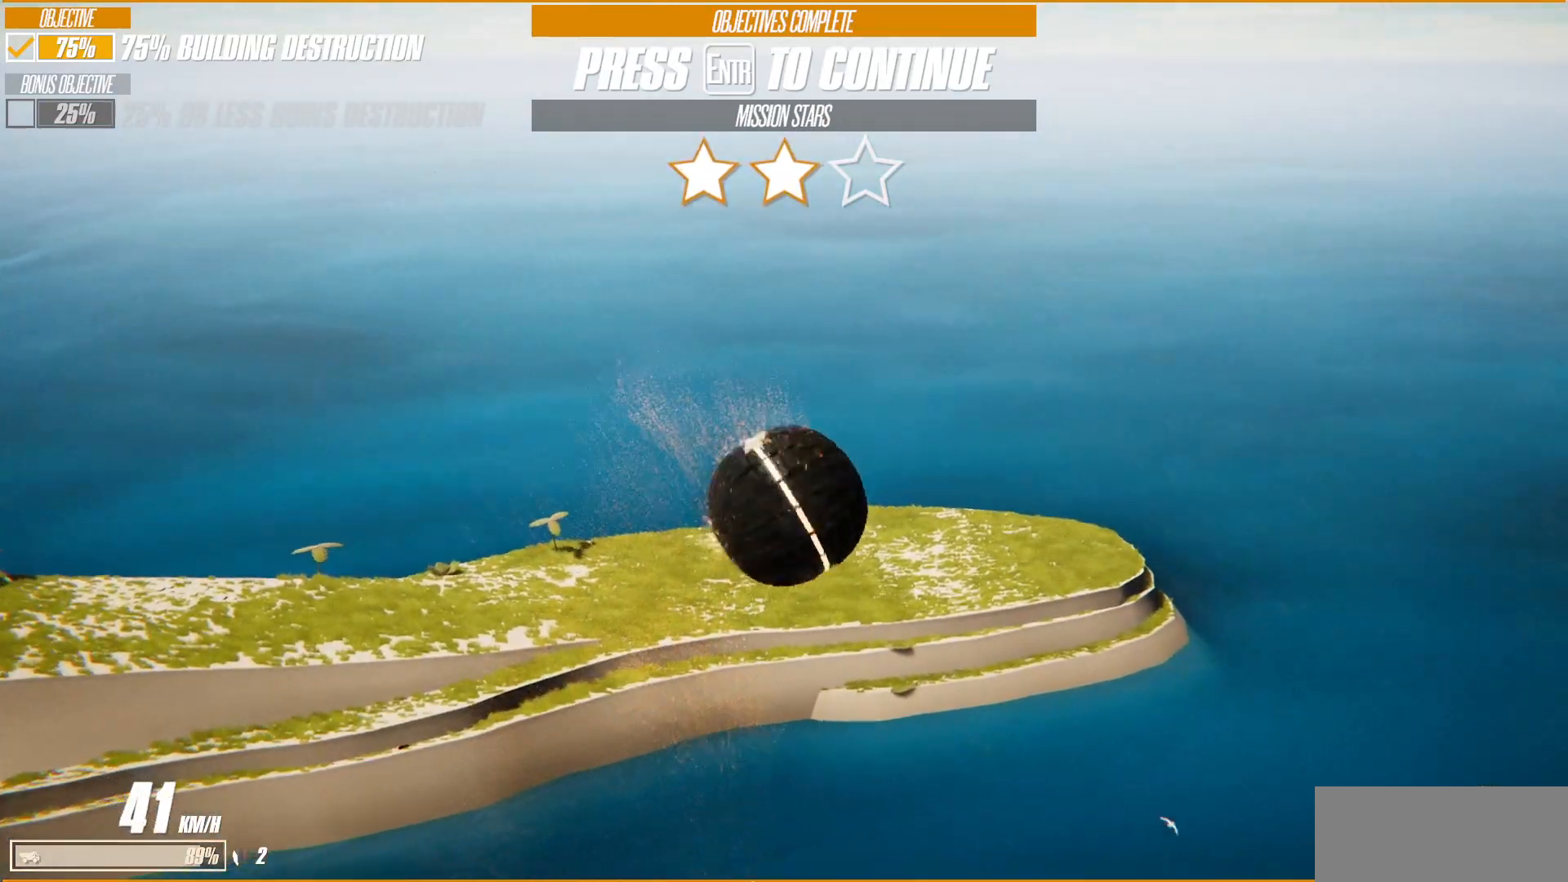
{"keys": ["s"], "events": []}
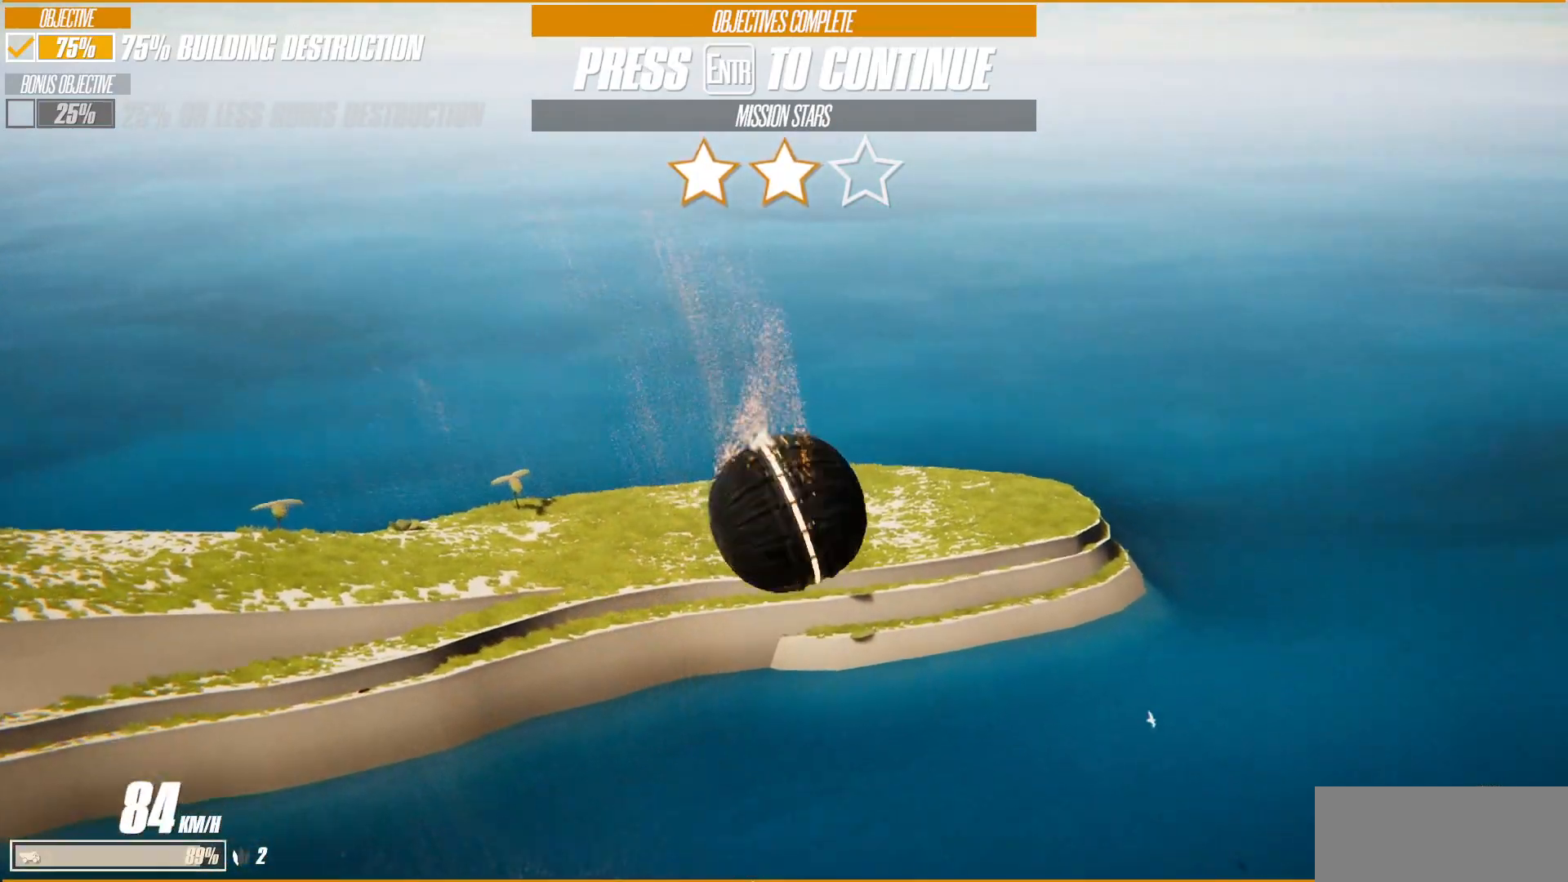
{"keys": ["a", "s"], "events": [[67, "a", "down"]]}
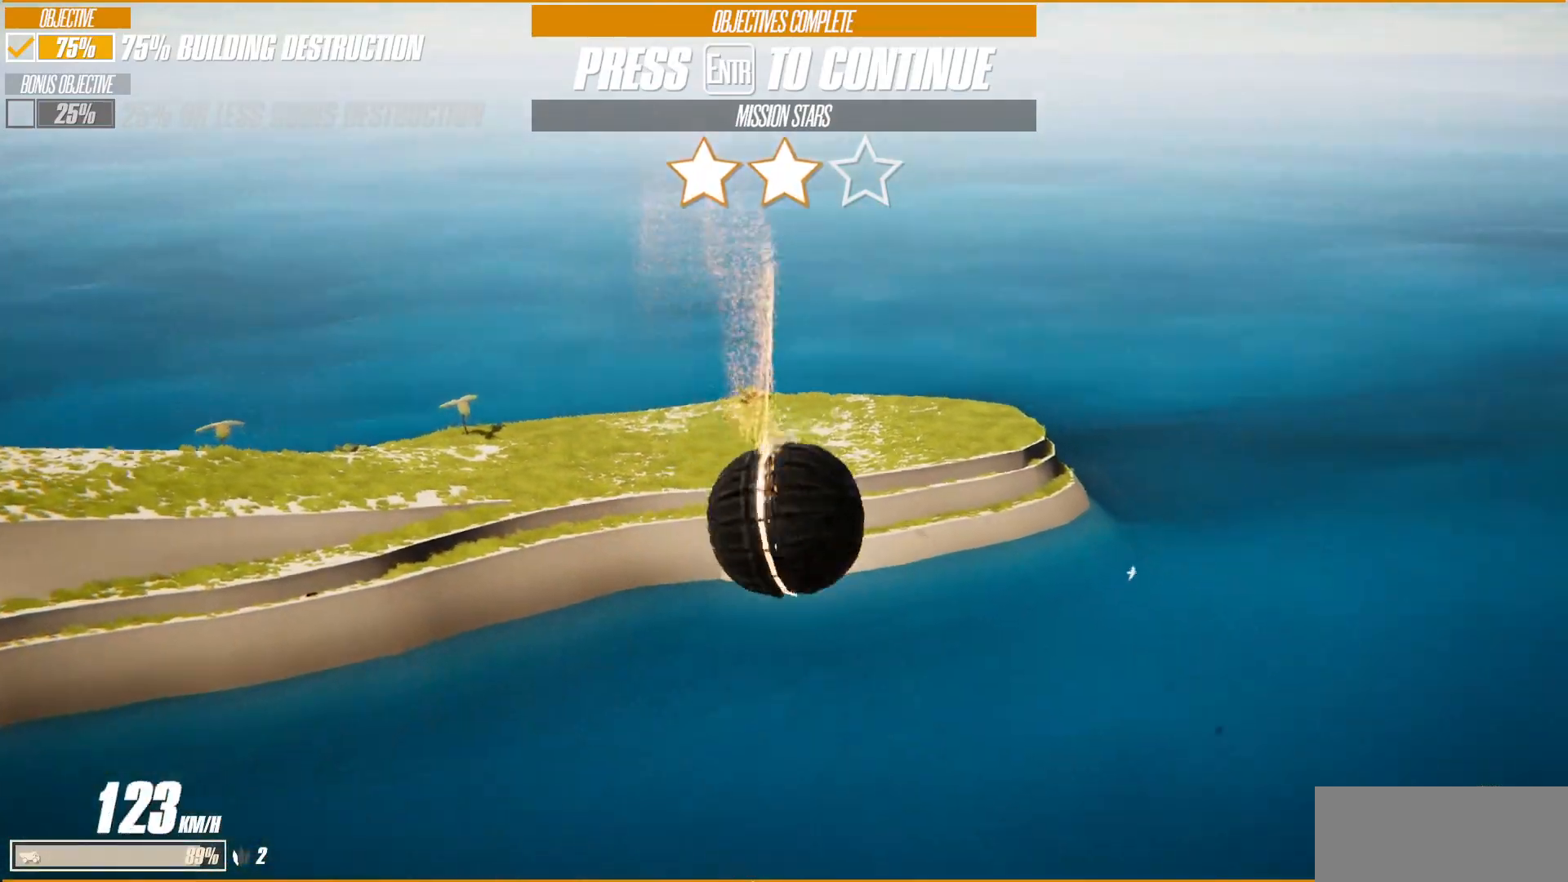
{"keys": ["a", "s"], "events": []}
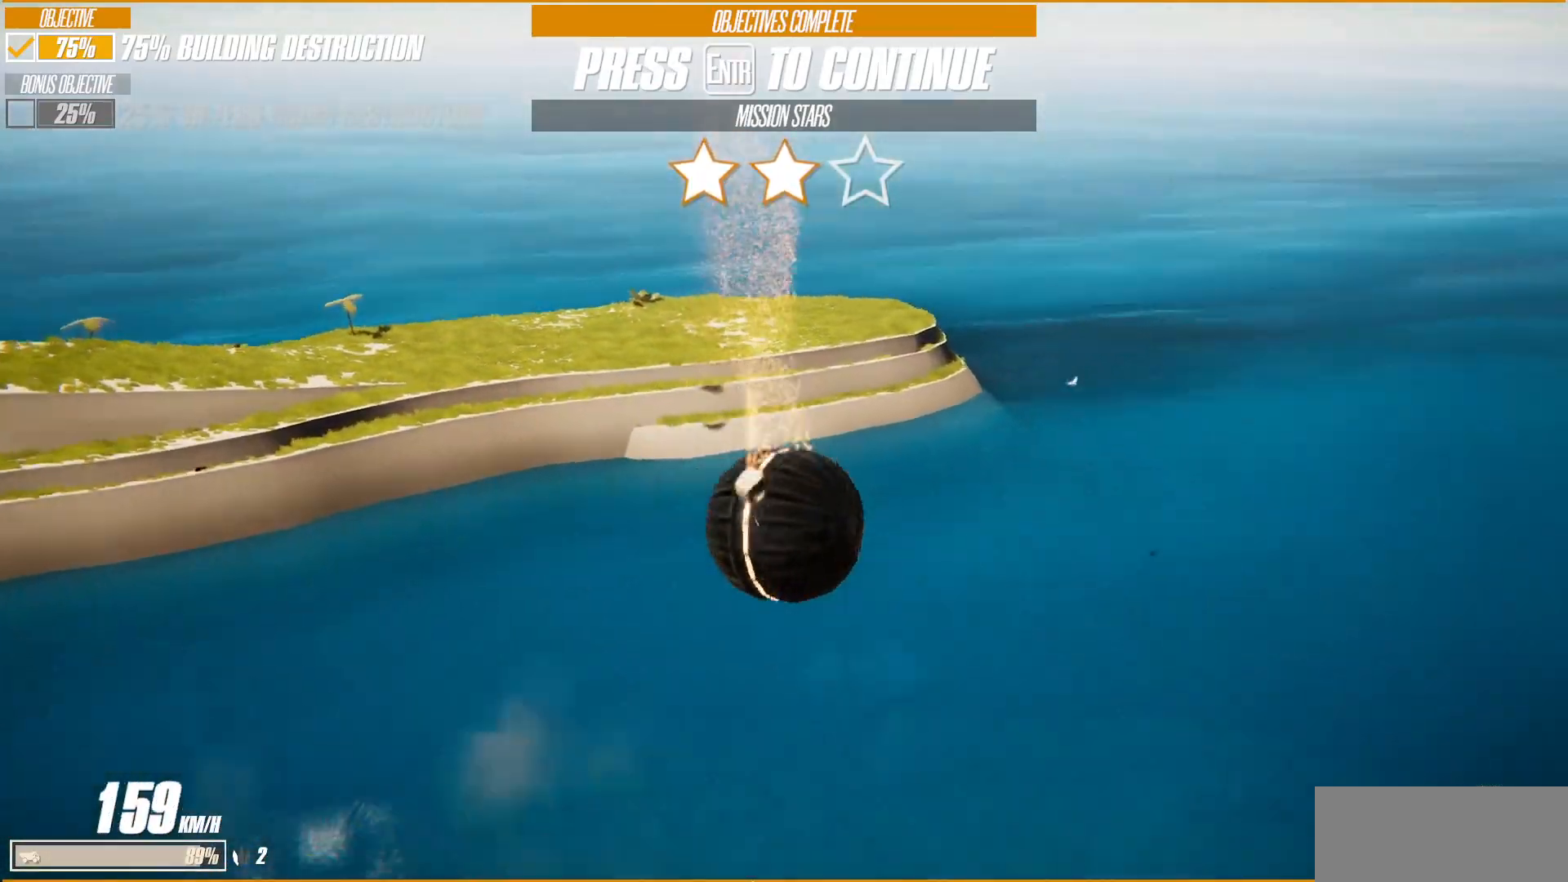
{"keys": ["a", "s", "space"], "events": [[500, "space", "down"]]}